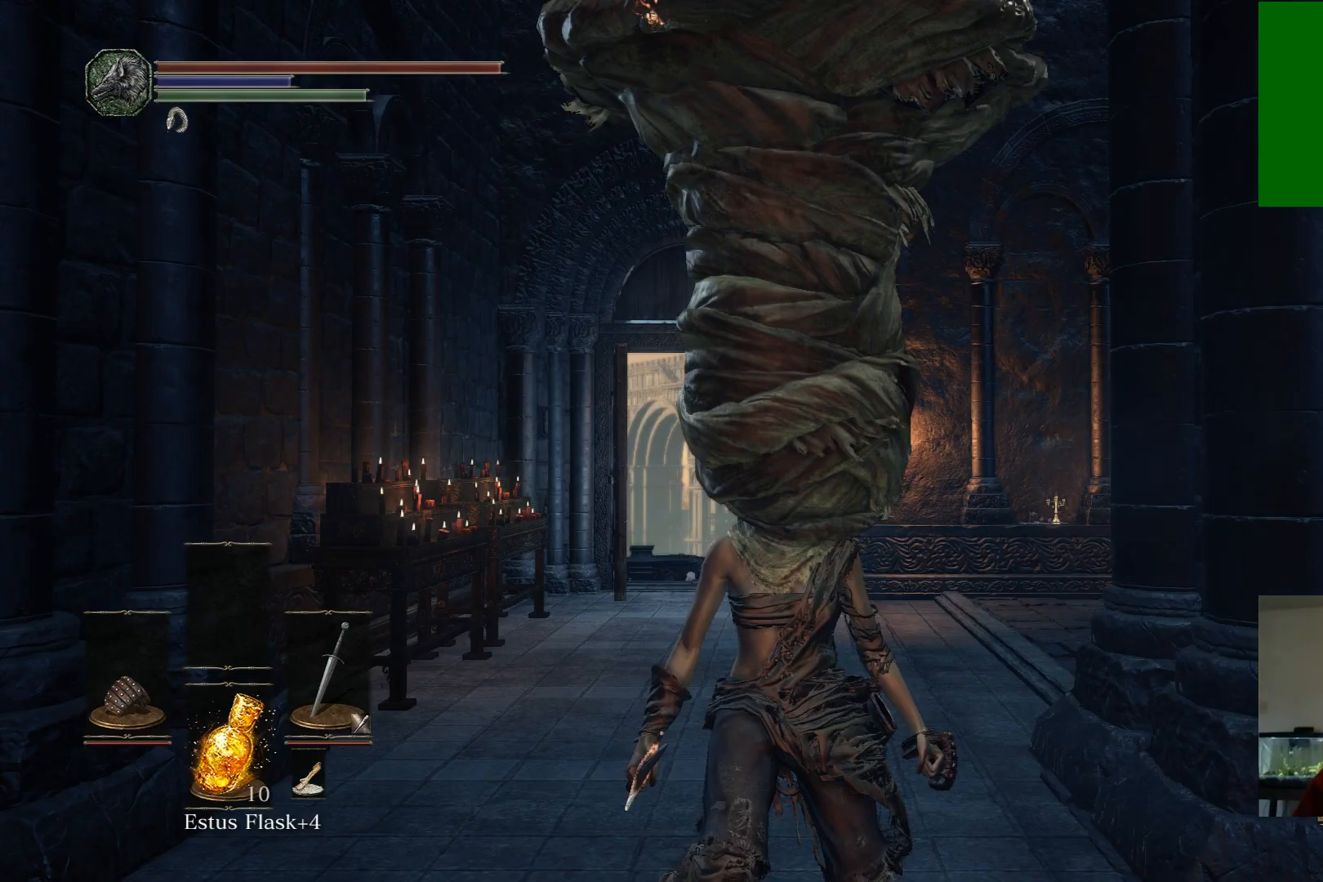
Gameplay with a controller (Xbox layout); each line is a JSON object with the inputs held at the frame after it. "events" lists button and stick changes between this image and that frame as [ms after this image, input, new state], when the widget could be followed in between.
{"buttons": [], "left_stick": "center", "right_stick": "down", "events": [[233, "right_stick", "down"]]}
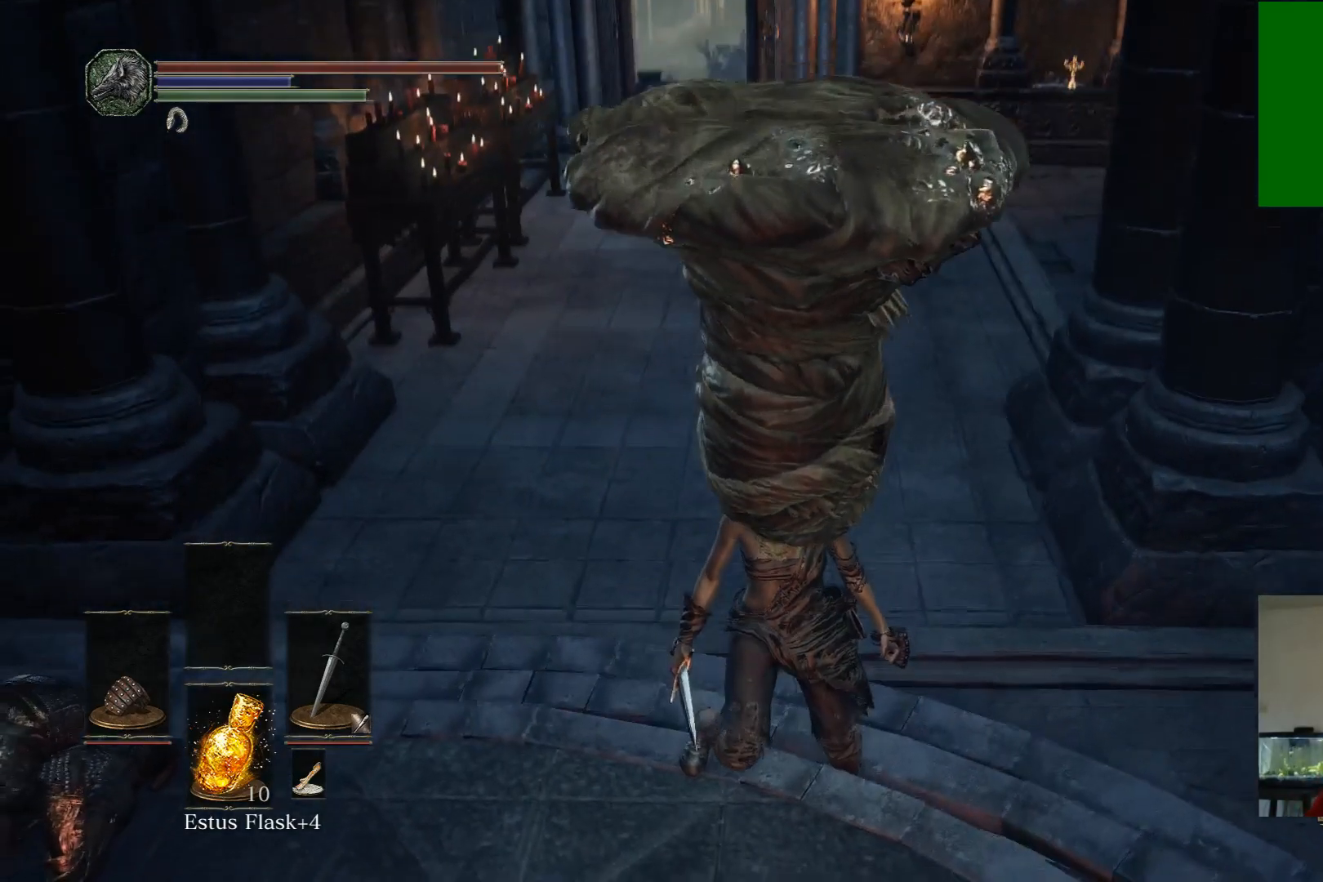
{"buttons": [], "left_stick": "left", "right_stick": "up-left", "events": [[150, "right_stick", "center"], [200, "right_stick", "up"], [233, "left_stick", "up-right"], [333, "right_stick", "up-left"], [367, "left_stick", "up-left"], [433, "left_stick", "left"]]}
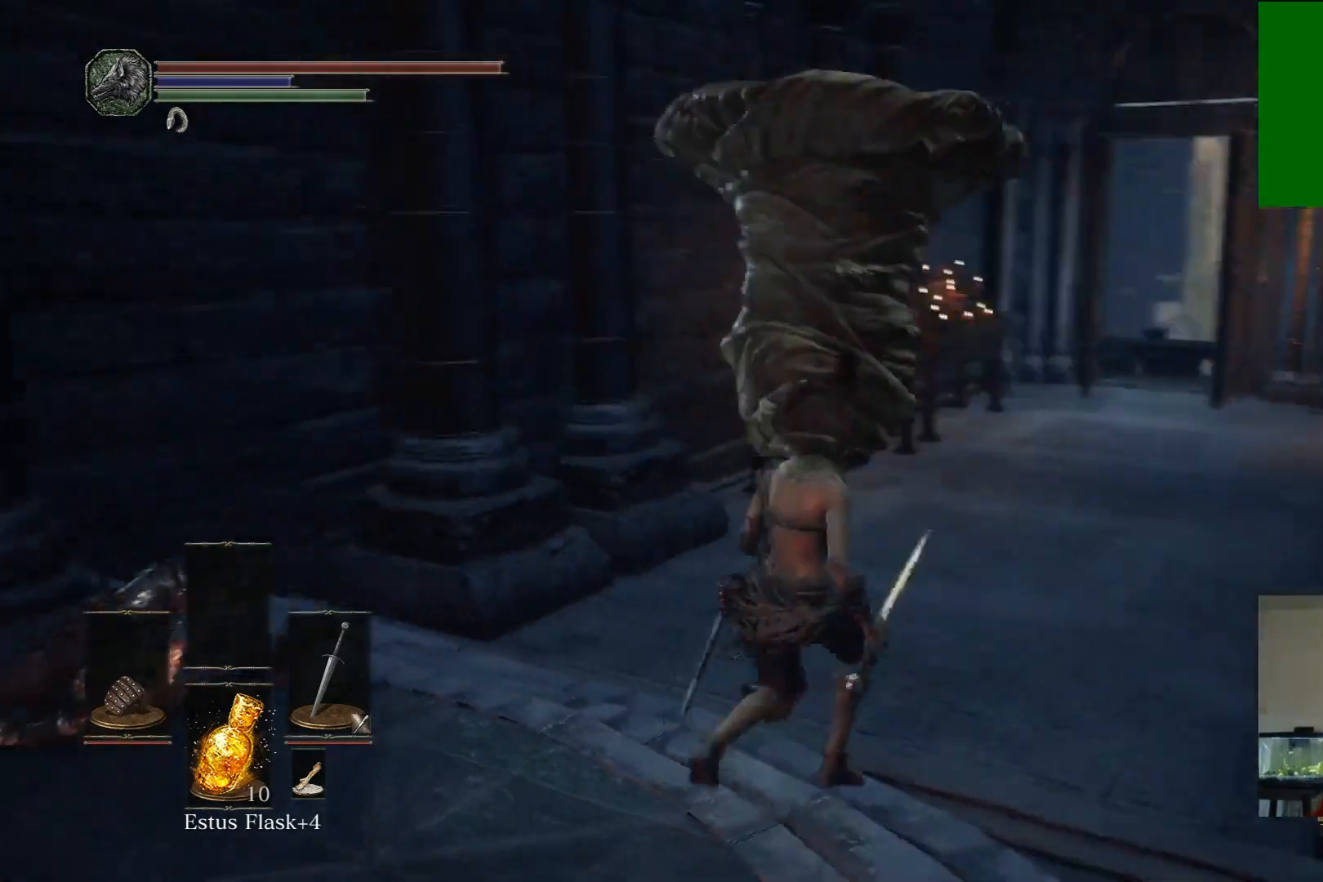
{"buttons": [], "left_stick": "up-right", "right_stick": "center", "events": [[67, "right_stick", "center"], [133, "left_stick", "up"], [200, "left_stick", "up-right"], [200, "right_stick", "left"], [367, "left_stick", "right"], [367, "right_stick", "center"], [483, "left_stick", "up-right"]]}
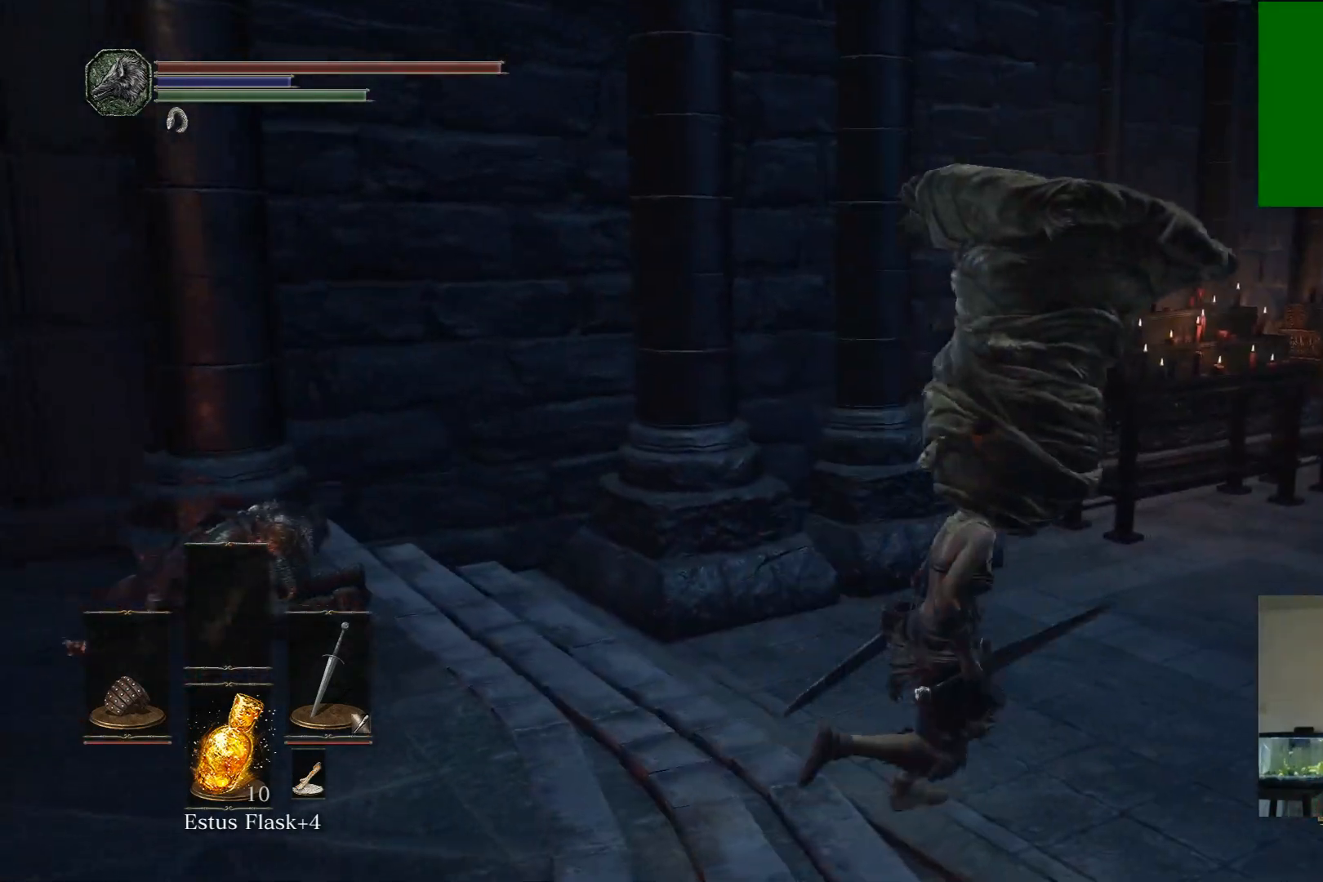
{"buttons": [], "left_stick": "up-right", "right_stick": "center"}
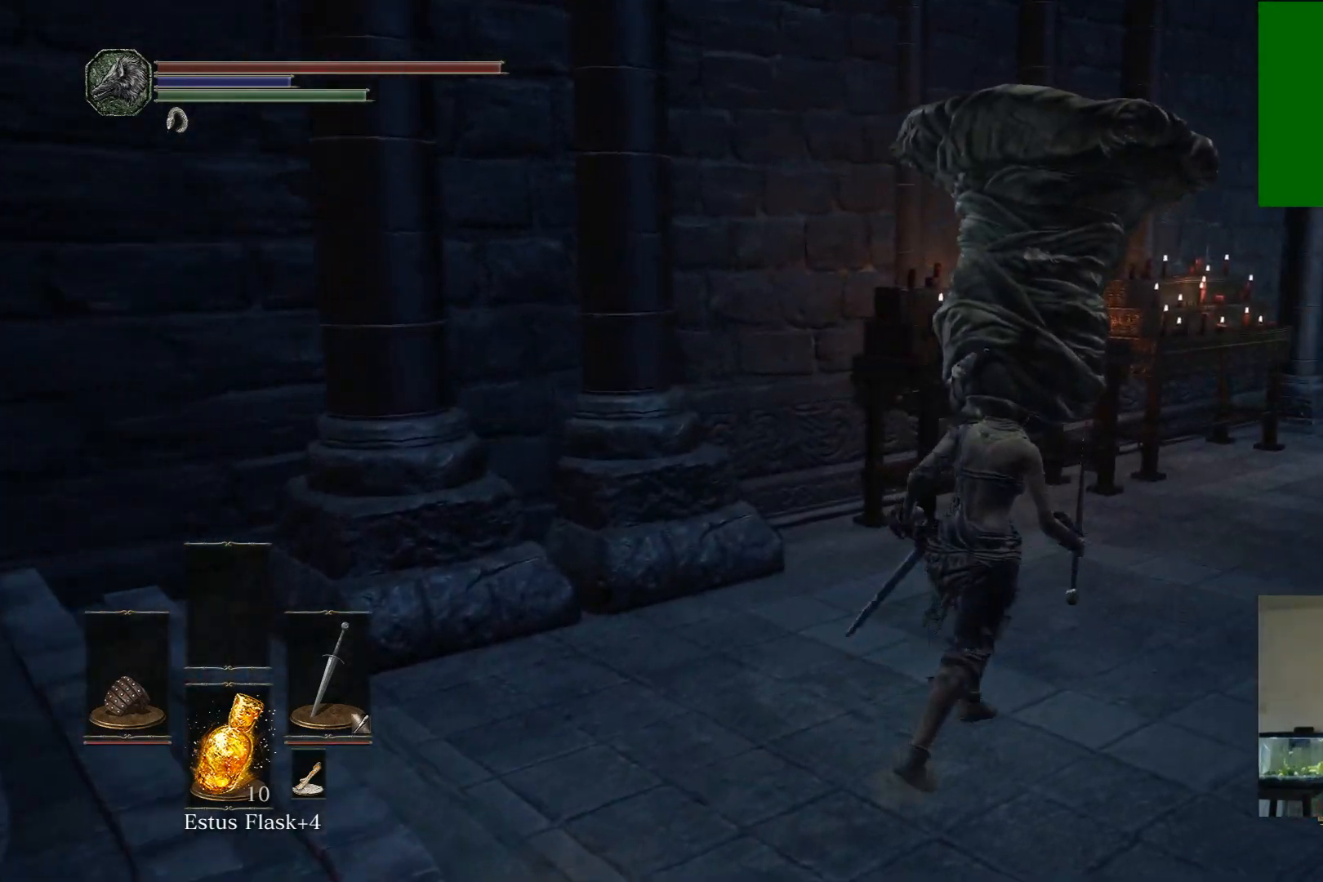
{"buttons": [], "left_stick": "up-right", "right_stick": "right", "events": [[100, "right_stick", "down"], [300, "right_stick", "center"], [450, "right_stick", "right"]]}
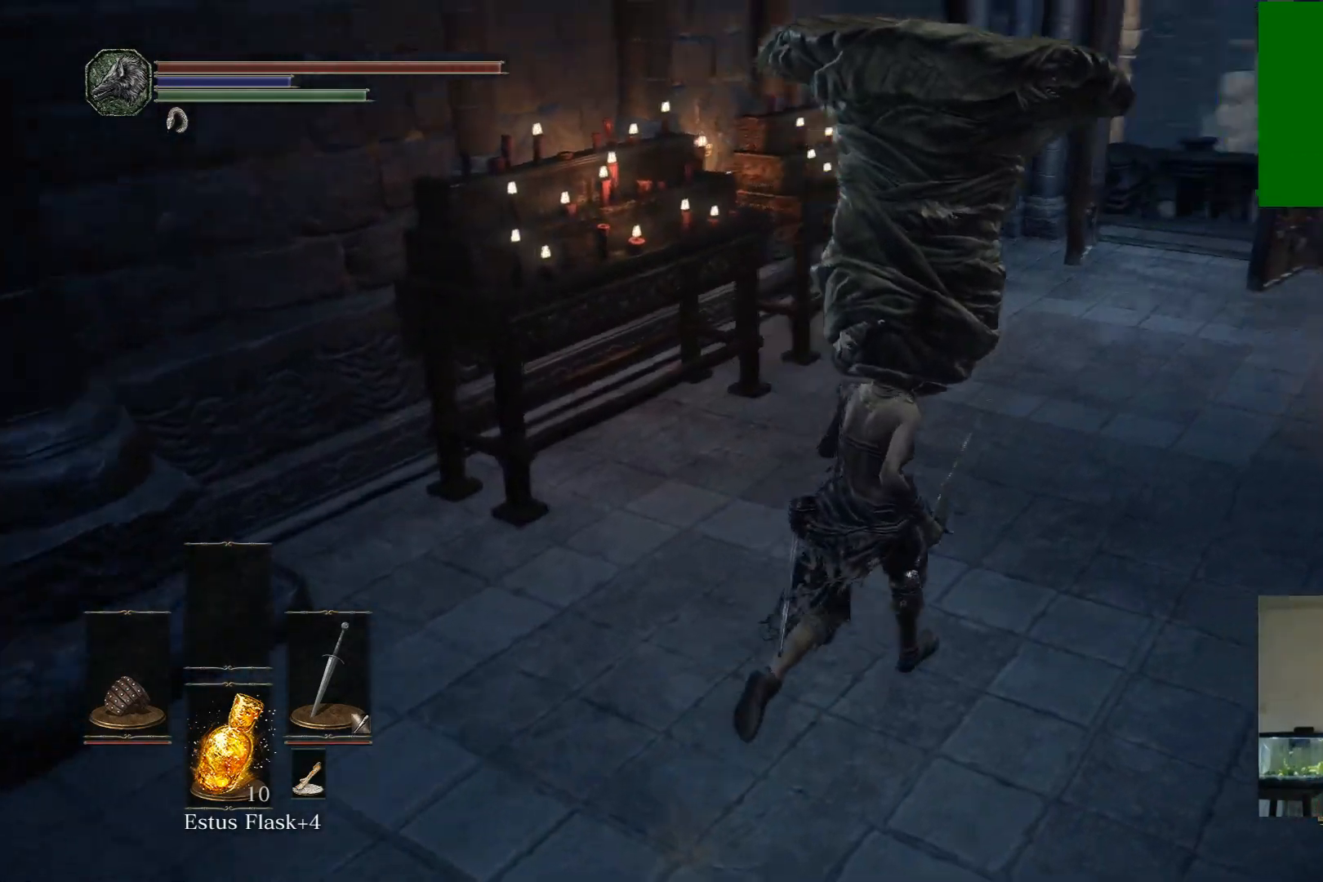
{"buttons": [], "left_stick": "up", "right_stick": "down-right", "events": [[100, "right_stick", "center"], [350, "left_stick", "up"], [433, "right_stick", "down-right"]]}
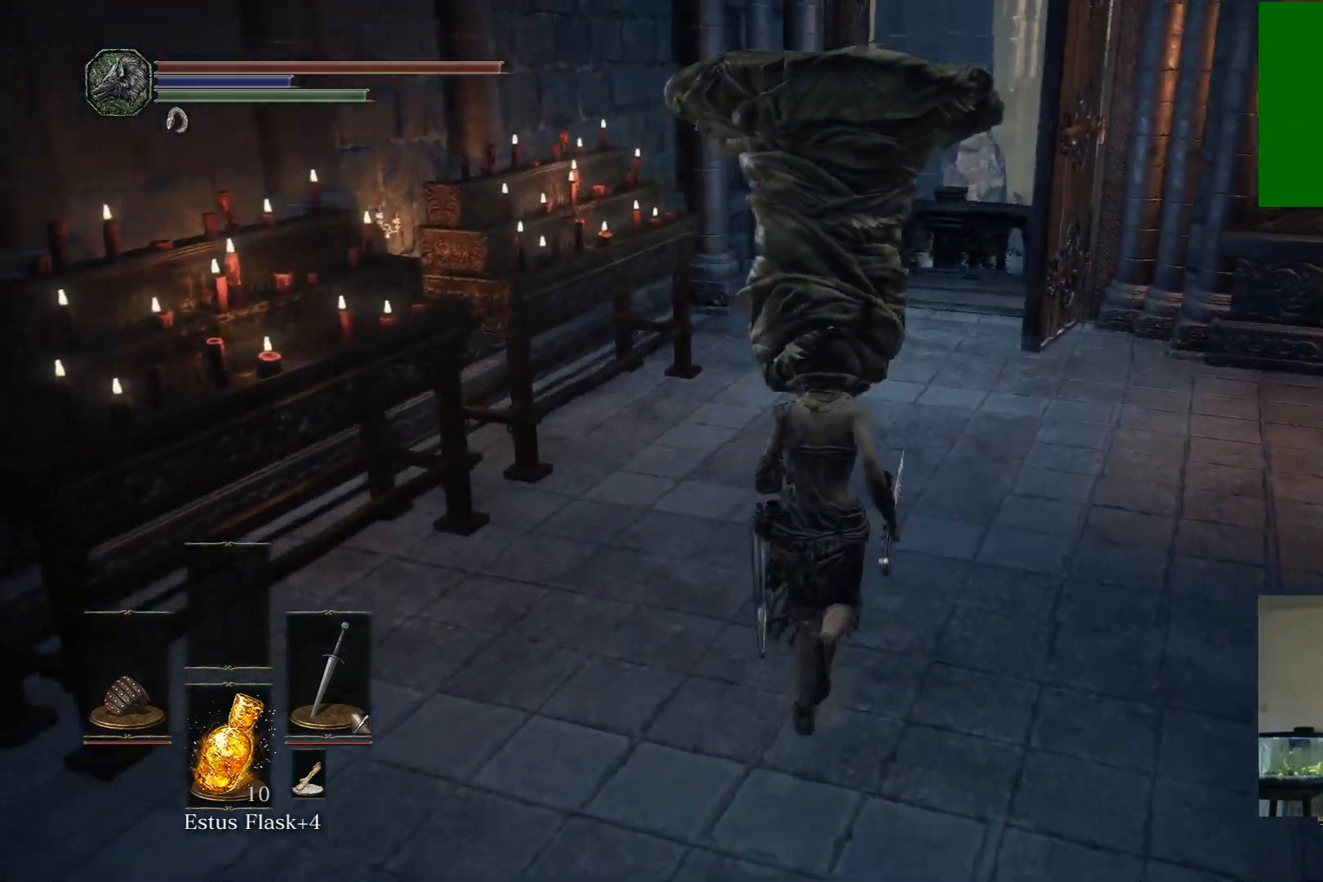
{"buttons": [], "left_stick": "up", "right_stick": "center", "events": [[100, "right_stick", "up"], [233, "right_stick", "center"]]}
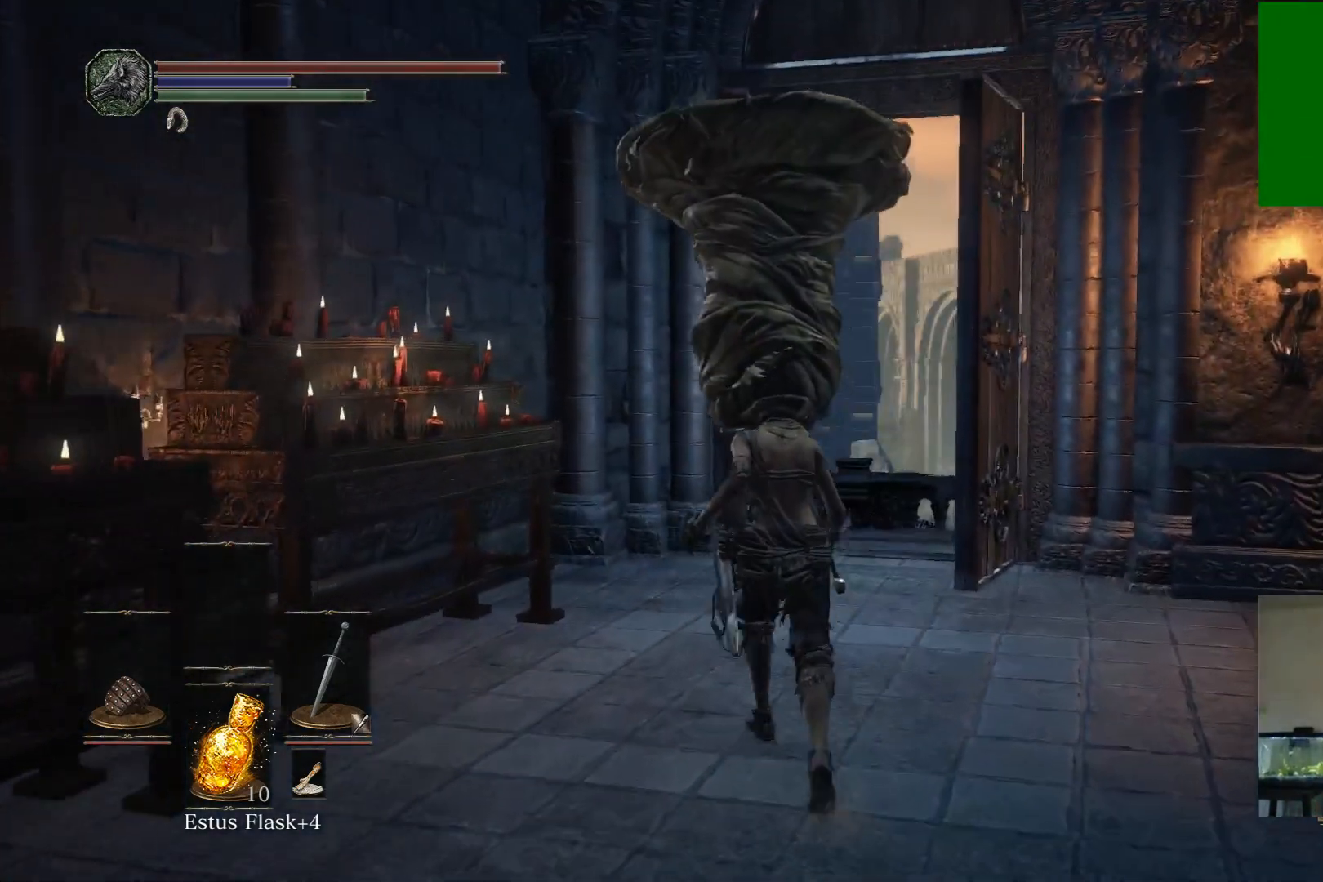
{"buttons": ["B"], "left_stick": "up", "right_stick": "center", "events": [[50, "right_stick", "down-left"], [150, "left_stick", "up-right"], [183, "right_stick", "center"], [300, "left_stick", "up"], [383, "B", "down"]]}
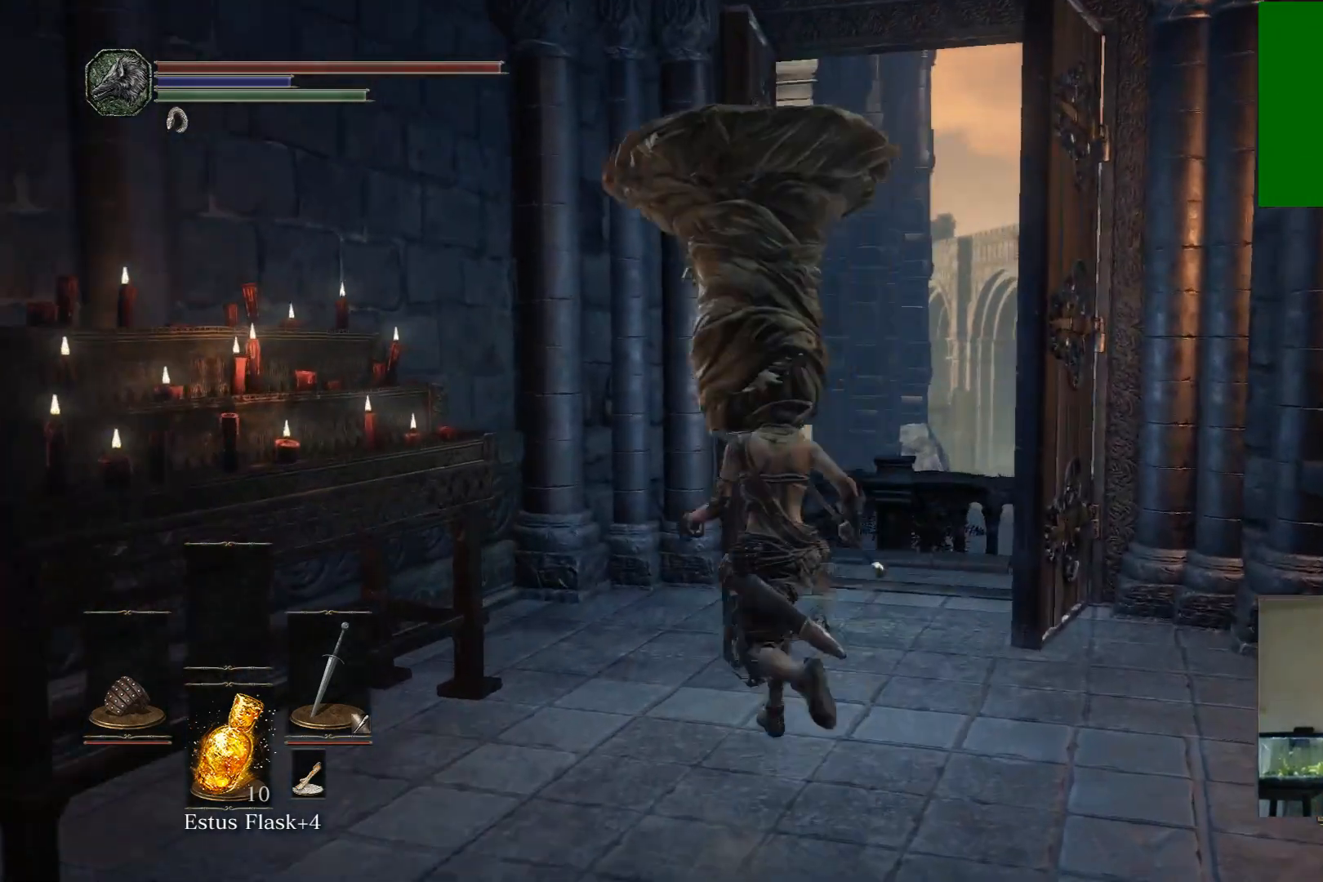
{"buttons": ["B"], "left_stick": "up", "right_stick": "center"}
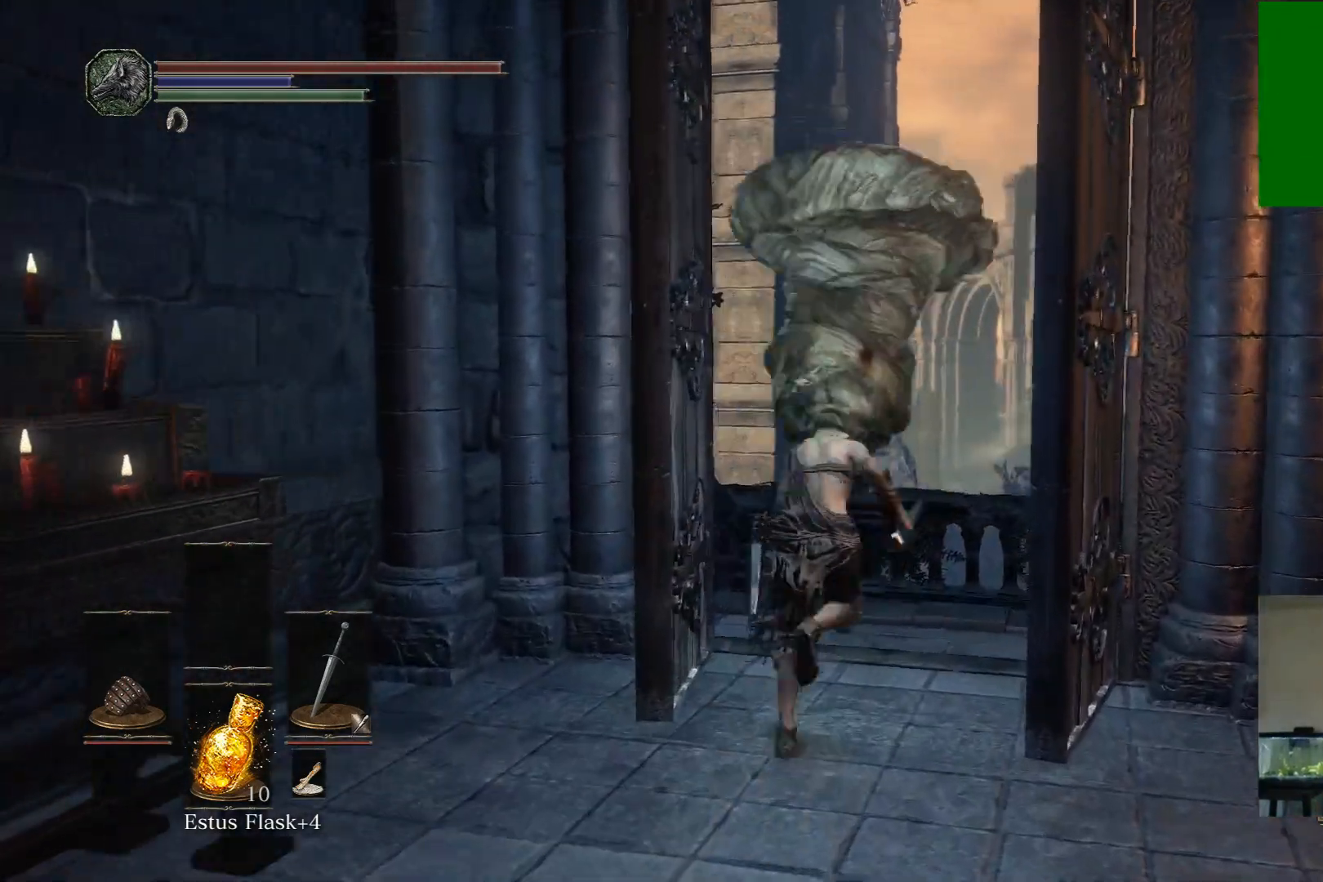
{"buttons": ["B"], "left_stick": "up", "right_stick": "center", "events": []}
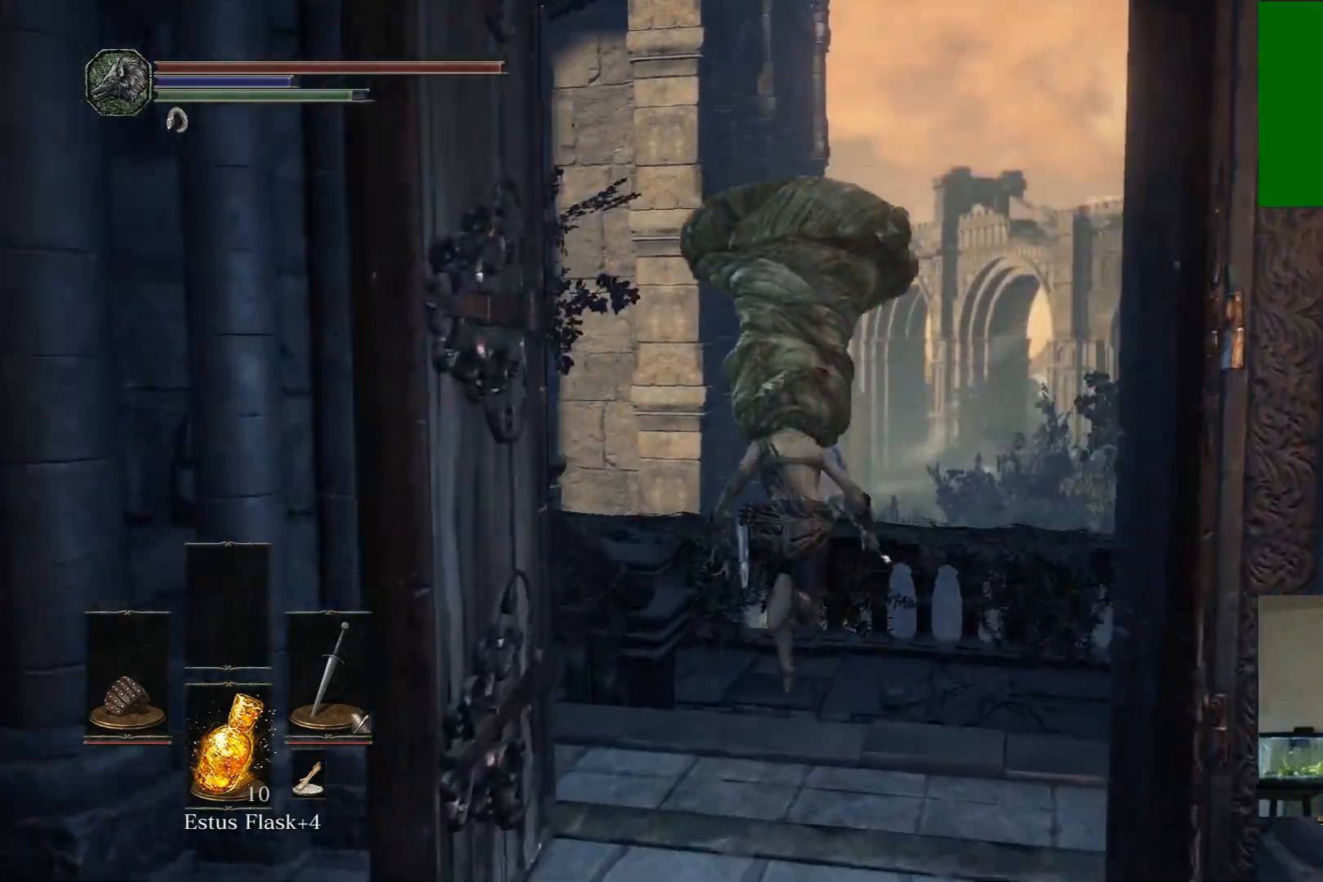
{"buttons": ["B"], "left_stick": "up", "right_stick": "center", "events": []}
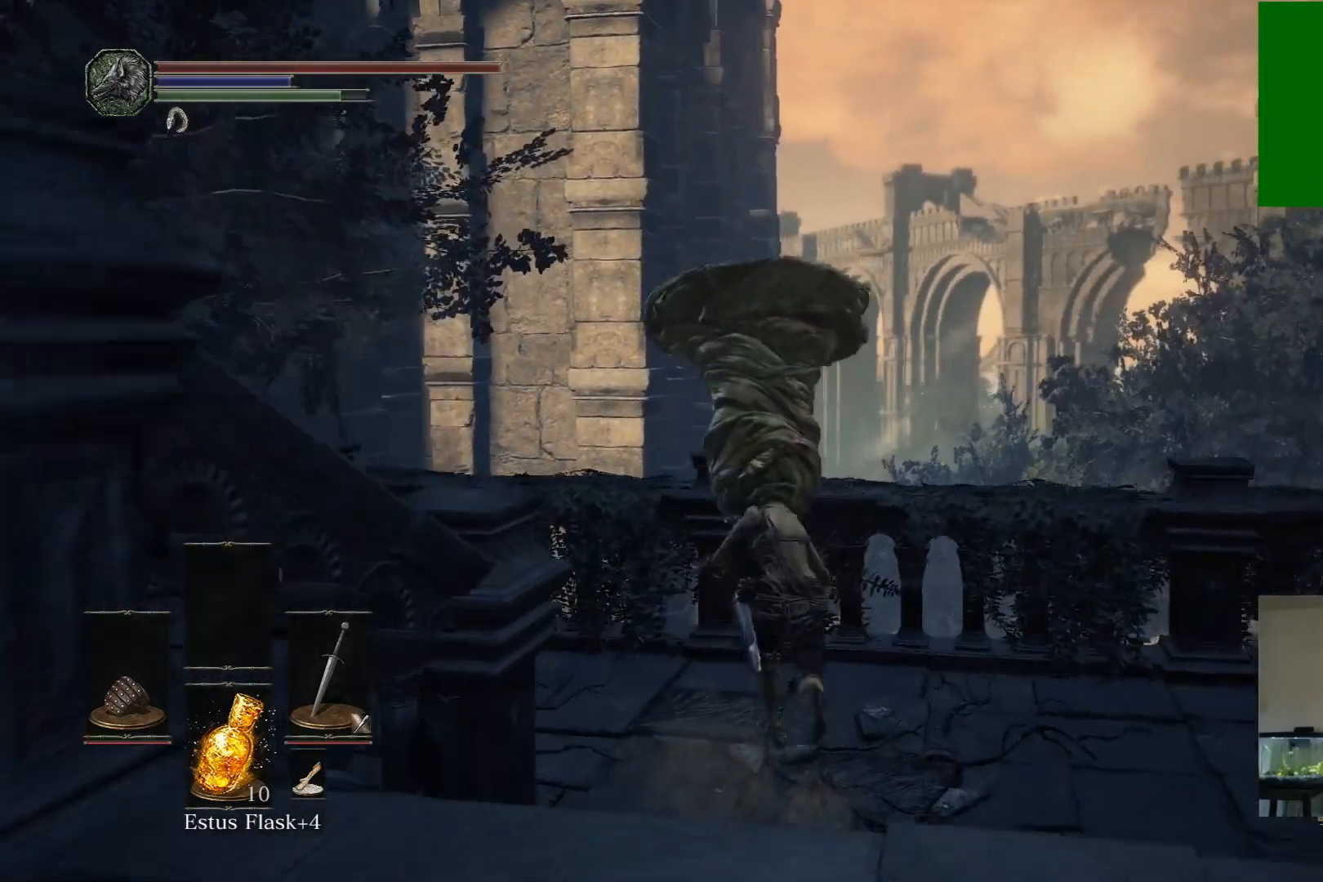
{"buttons": [], "left_stick": "up-left", "right_stick": "down-left", "events": [[83, "left_stick", "up-left"], [183, "B", "up"], [283, "right_stick", "down-left"]]}
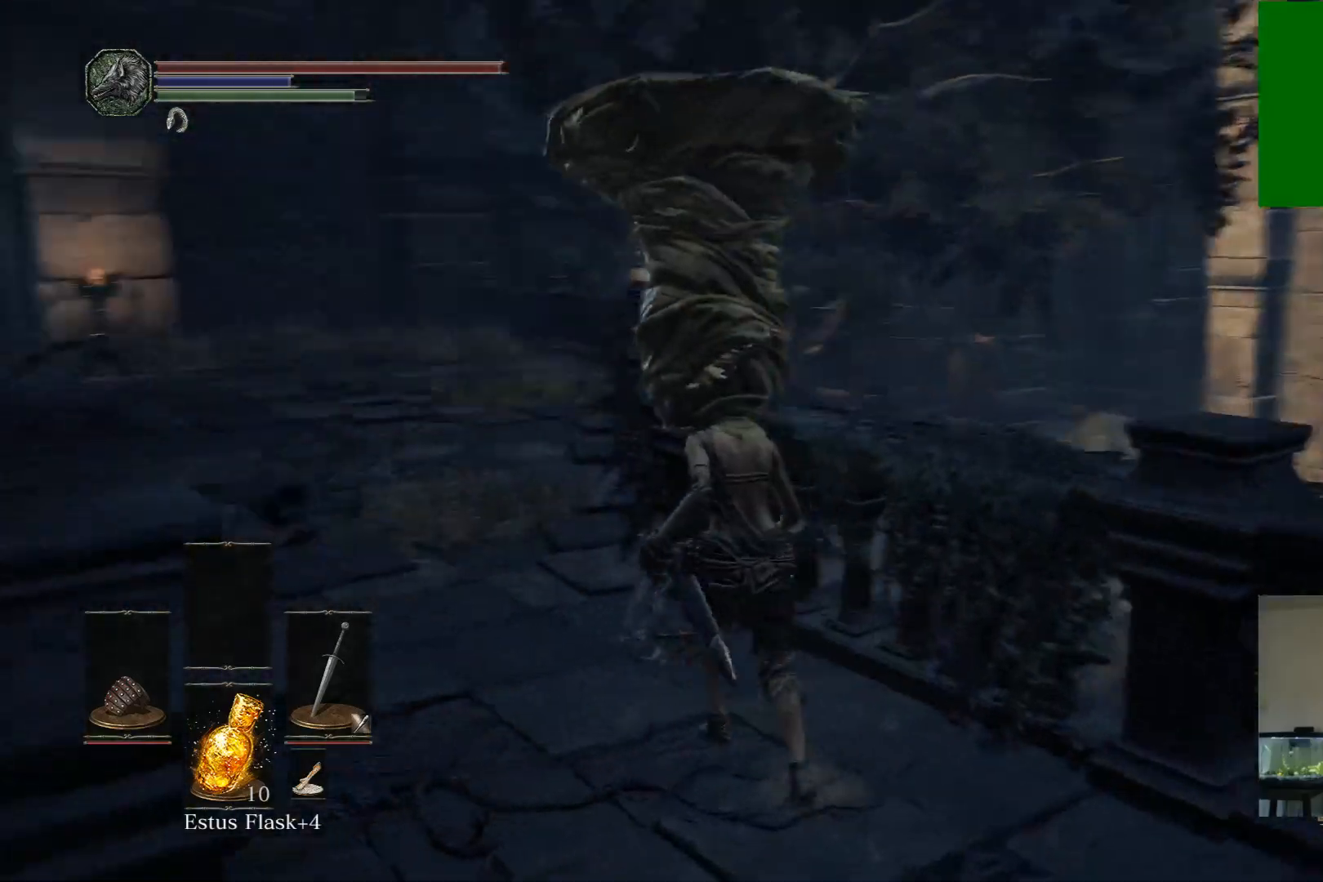
{"buttons": [], "left_stick": "up", "right_stick": "center", "events": [[100, "right_stick", "center"], [283, "right_stick", "left"], [383, "left_stick", "up"], [383, "right_stick", "down-left"], [500, "right_stick", "center"]]}
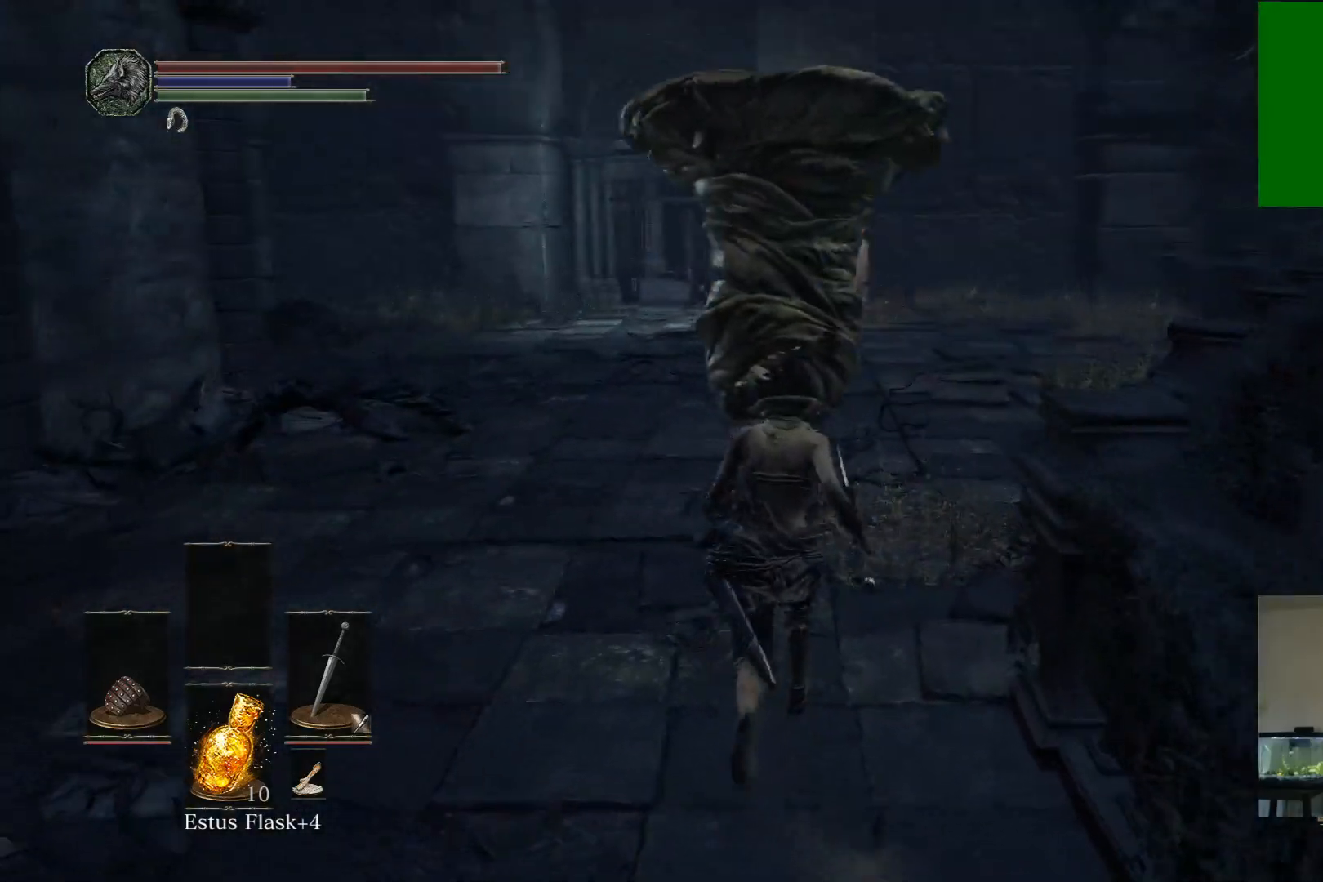
{"buttons": ["B"], "left_stick": "up-left", "right_stick": "center", "events": [[17, "left_stick", "up-left"], [200, "left_stick", "up"], [383, "left_stick", "up-left"], [450, "B", "down"]]}
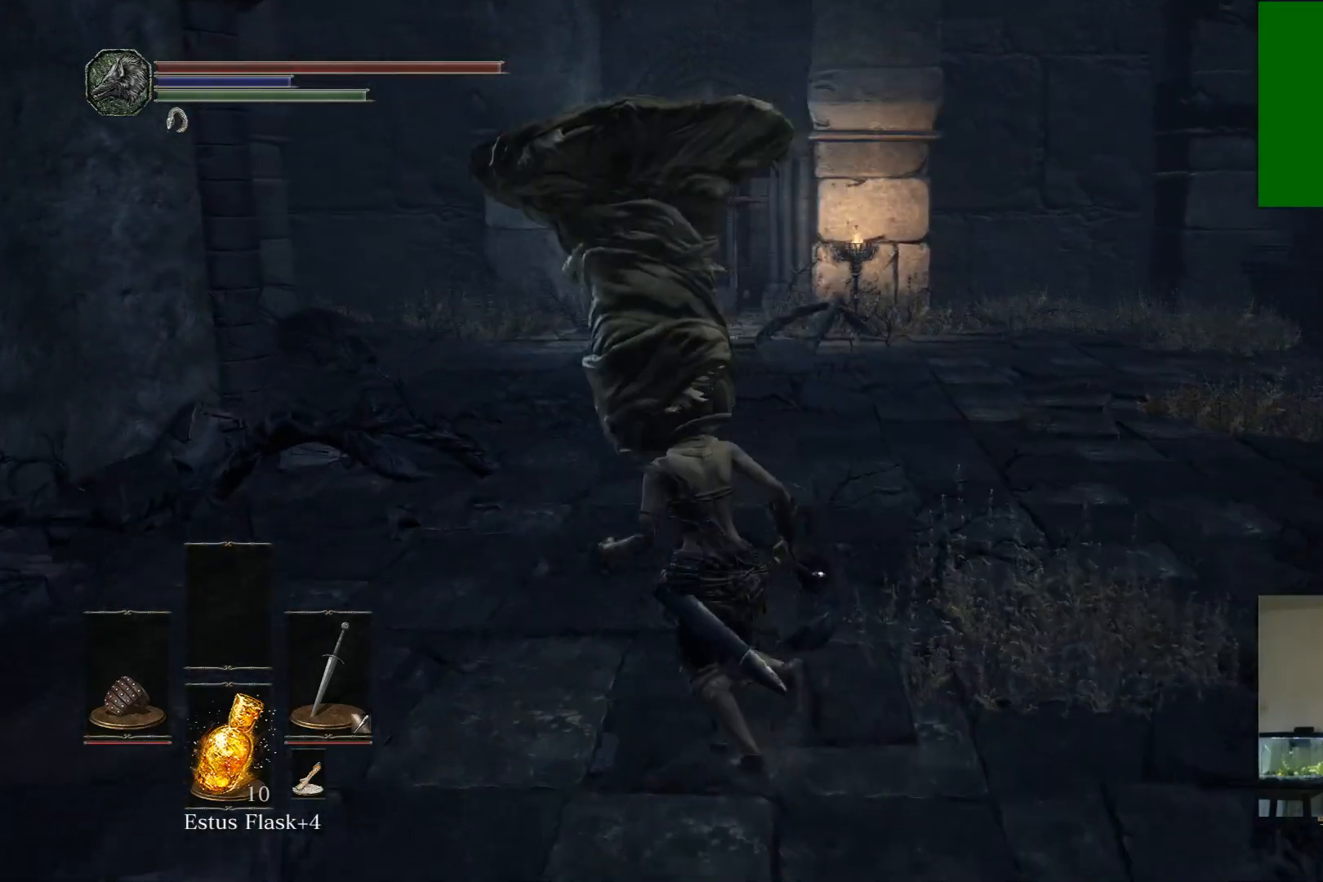
{"buttons": ["B"], "left_stick": "up", "right_stick": "center", "events": [[33, "left_stick", "up"]]}
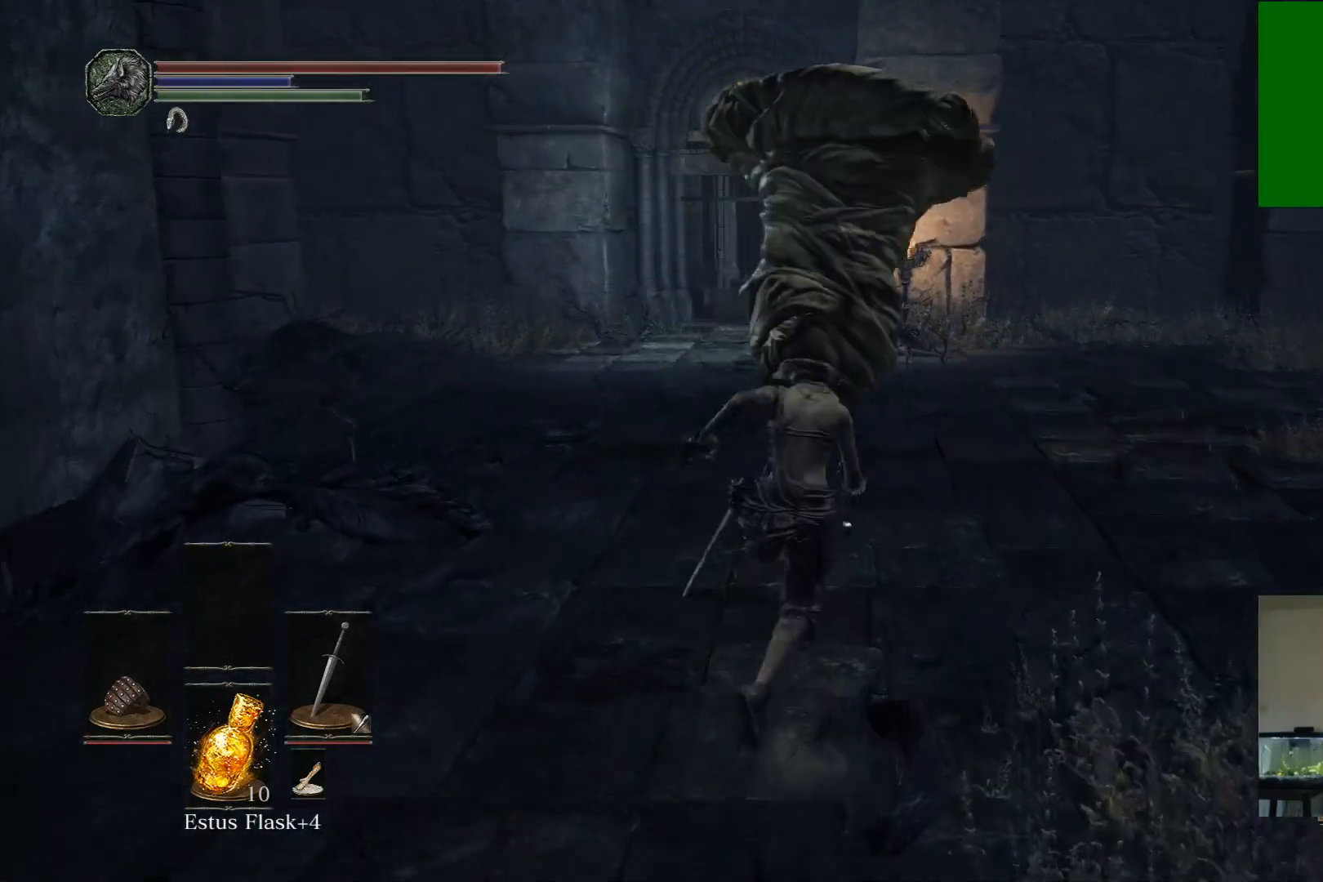
{"buttons": ["B"], "left_stick": "up", "right_stick": "center", "events": []}
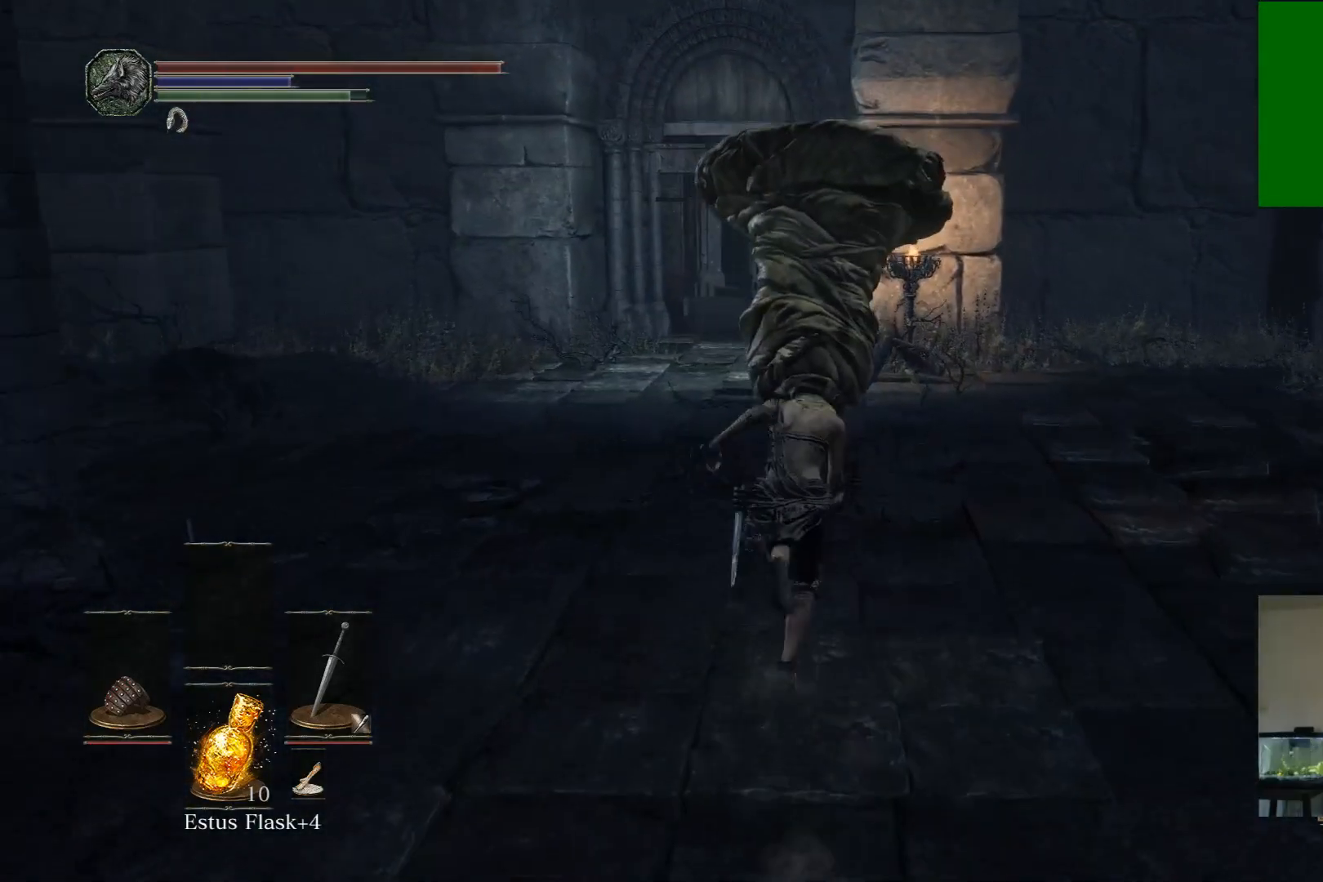
{"buttons": ["B"], "left_stick": "up-left", "right_stick": "center", "events": [[383, "left_stick", "up-left"]]}
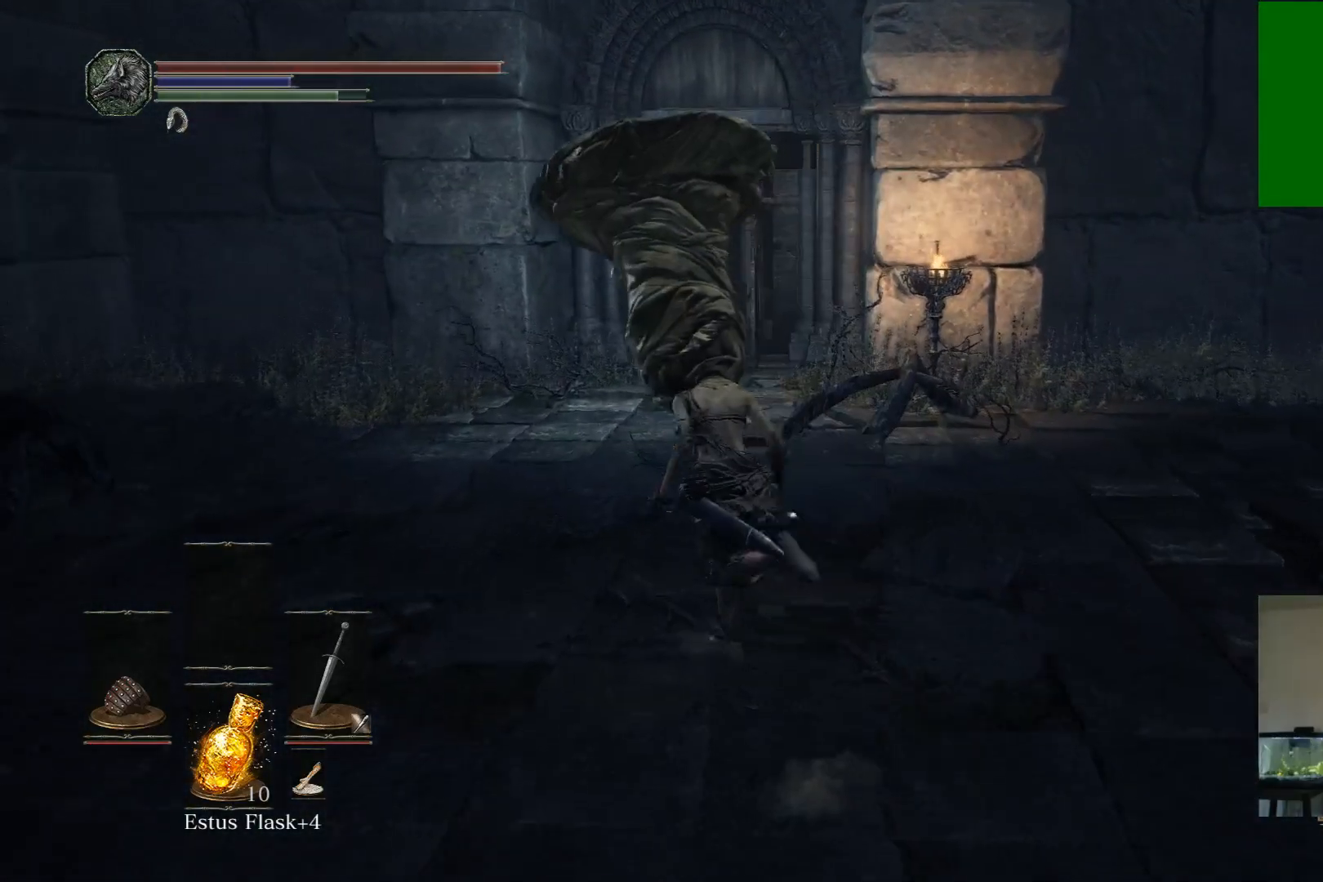
{"buttons": ["B"], "left_stick": "up", "right_stick": "center", "events": [[33, "left_stick", "up"]]}
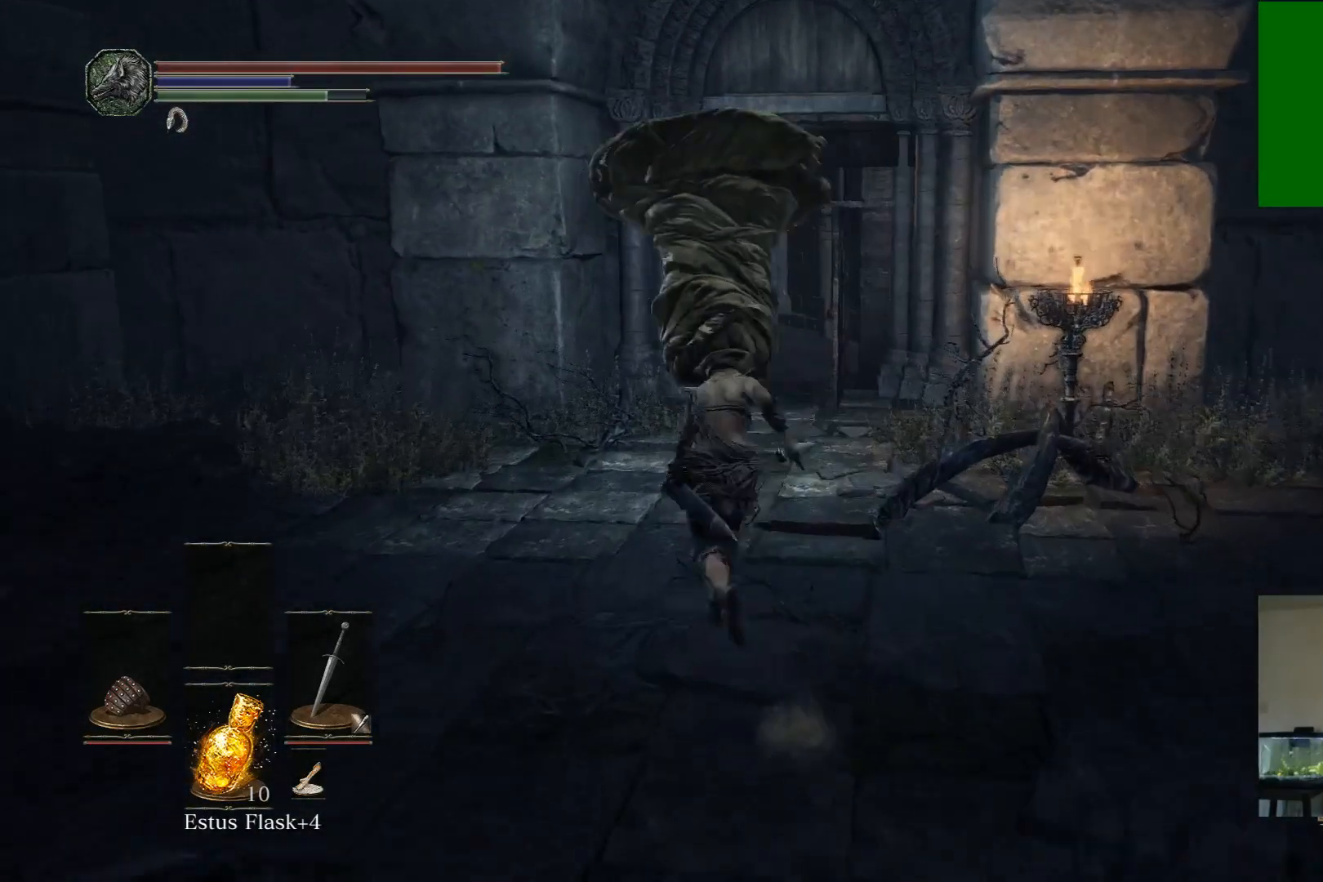
{"buttons": ["B"], "left_stick": "up", "right_stick": "center", "events": []}
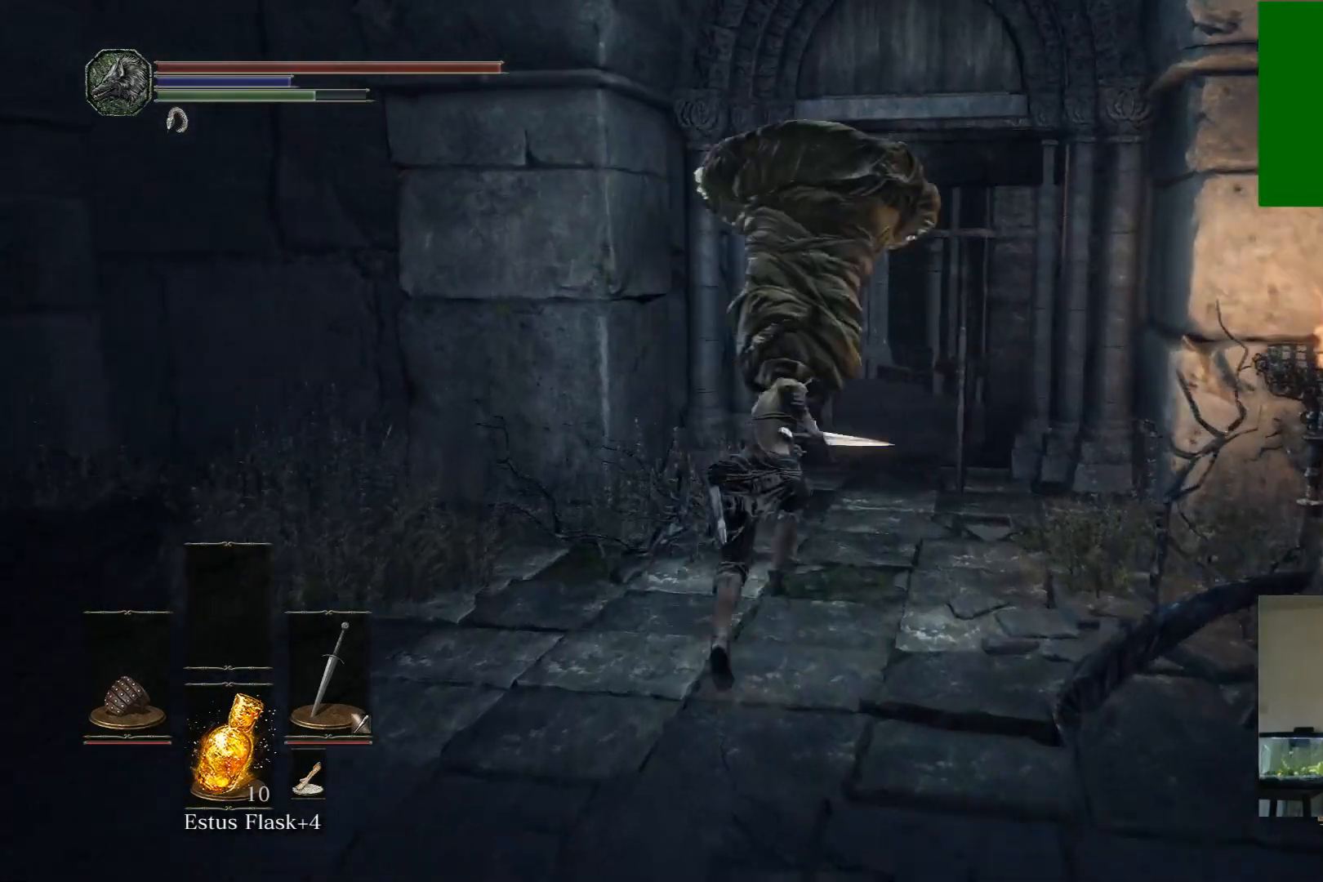
{"buttons": ["B"], "left_stick": "up", "right_stick": "center", "events": []}
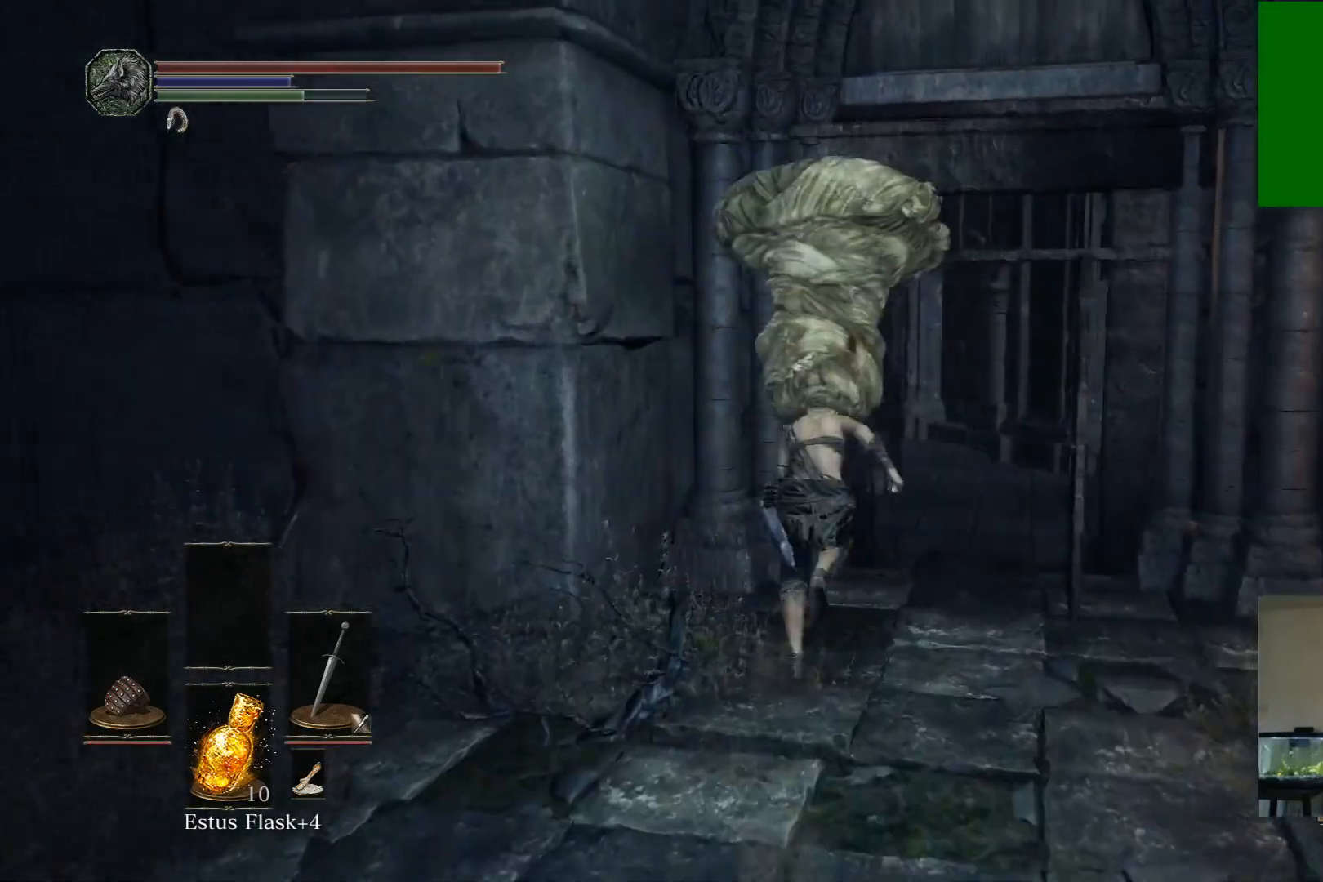
{"buttons": ["B"], "left_stick": "up-right", "right_stick": "center", "events": [[367, "left_stick", "up-right"]]}
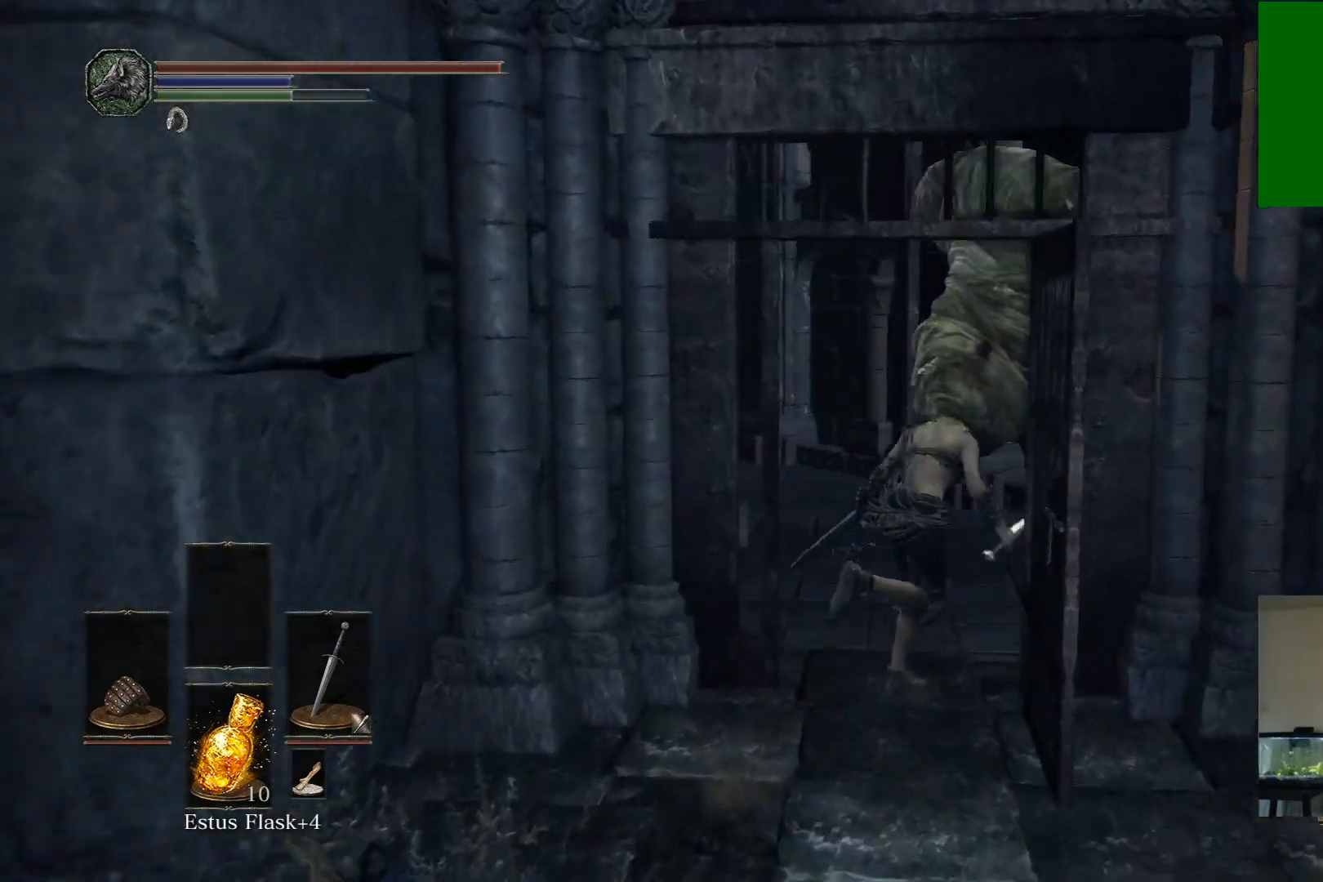
{"buttons": ["B"], "left_stick": "up", "right_stick": "center", "events": [[100, "left_stick", "up"]]}
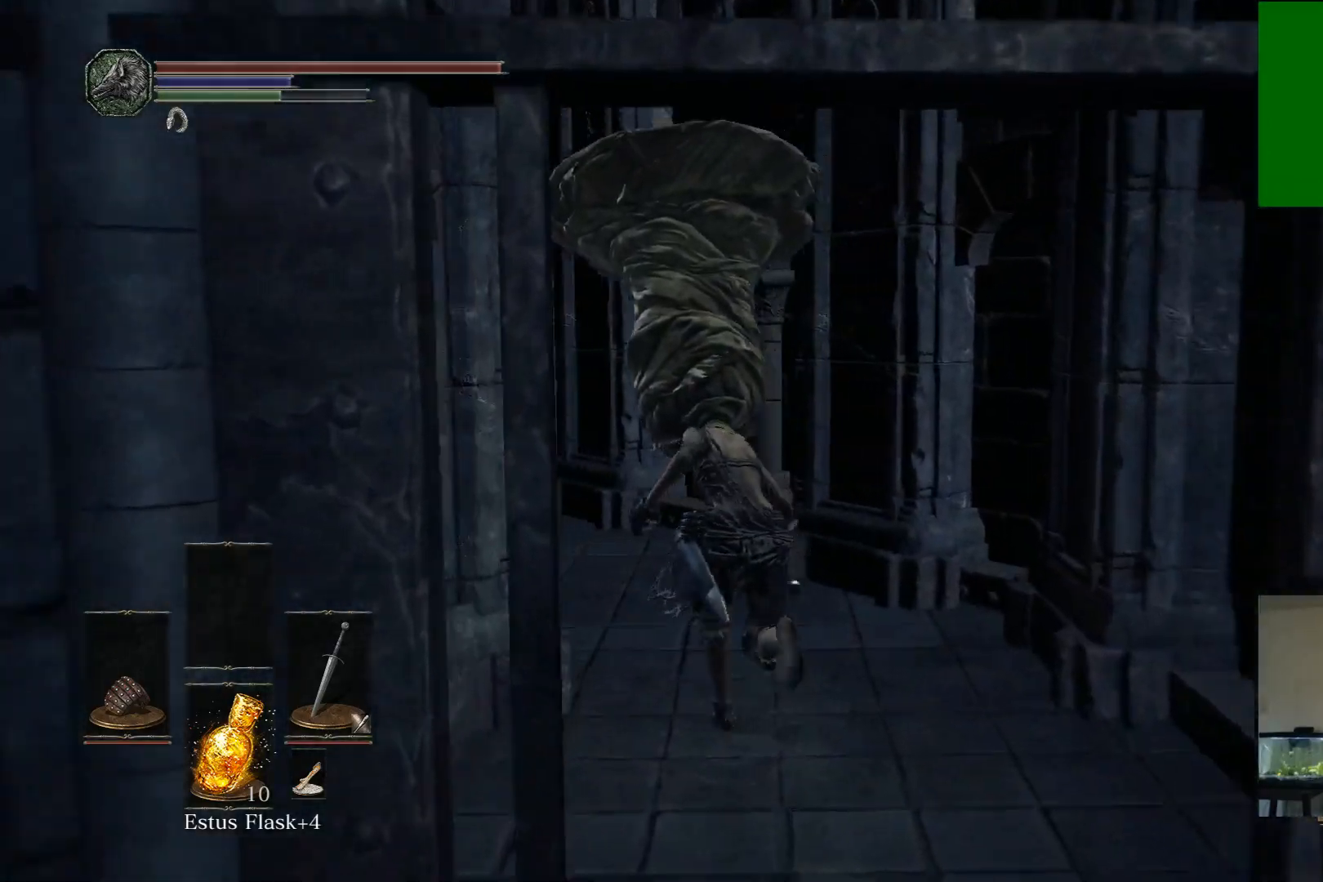
{"buttons": [], "left_stick": "up", "right_stick": "center", "events": [[17, "left_stick", "up-left"], [67, "B", "up"], [283, "right_stick", "left"], [300, "left_stick", "up"], [483, "right_stick", "center"]]}
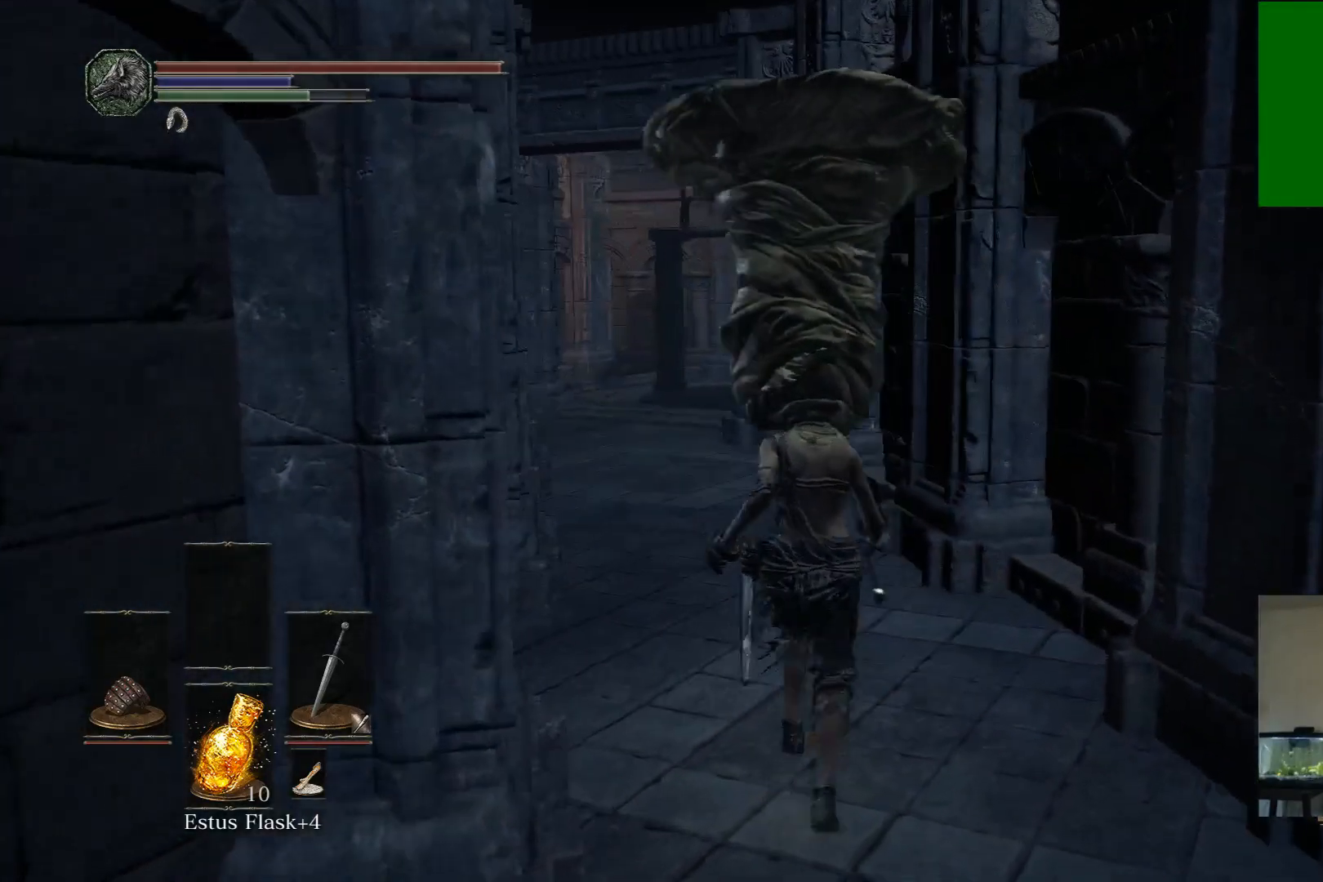
{"buttons": [], "left_stick": "up", "right_stick": "center", "events": [[217, "right_stick", "left"], [417, "right_stick", "center"]]}
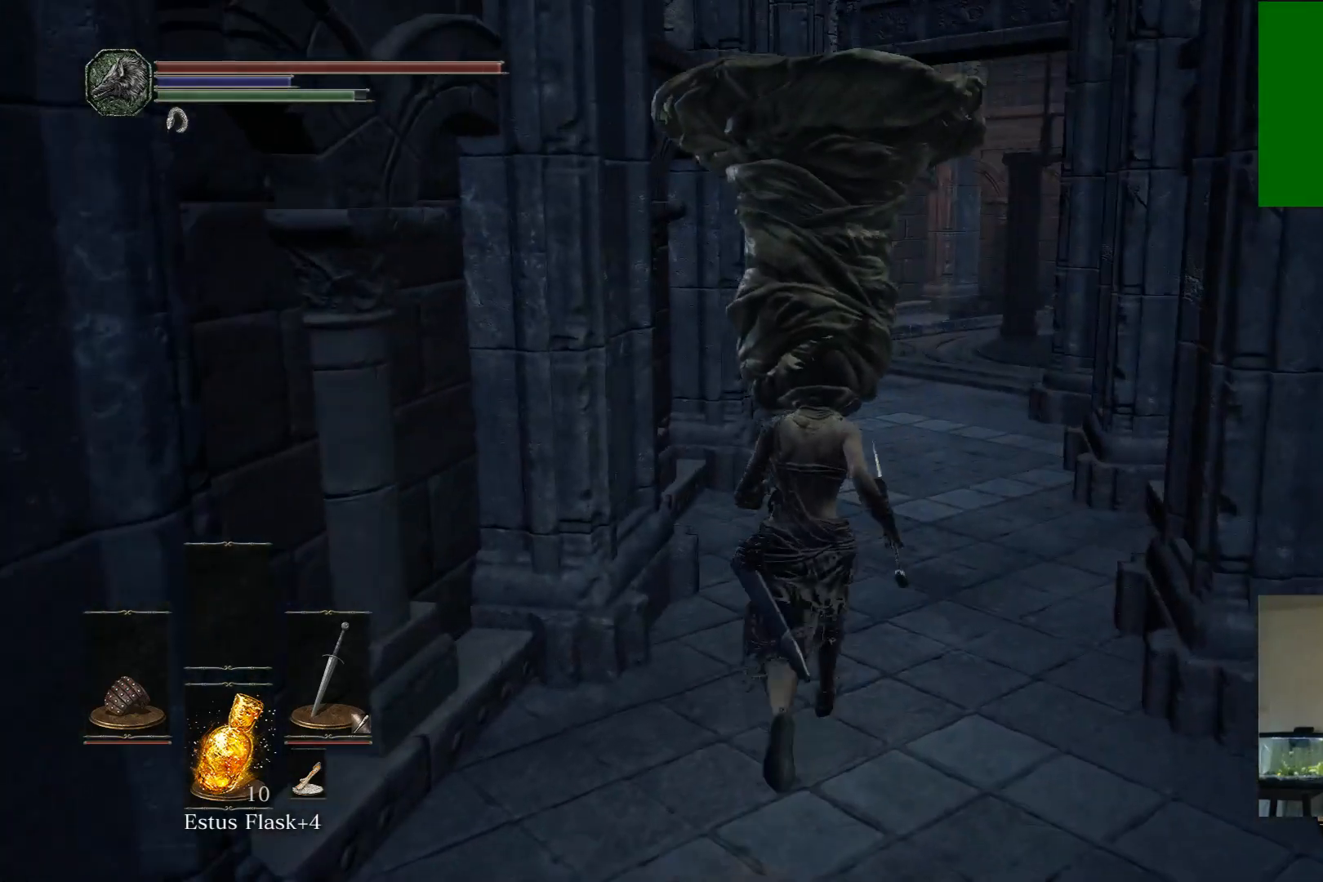
{"buttons": [], "left_stick": "up", "right_stick": "center", "events": [[300, "right_stick", "right"], [400, "right_stick", "center"]]}
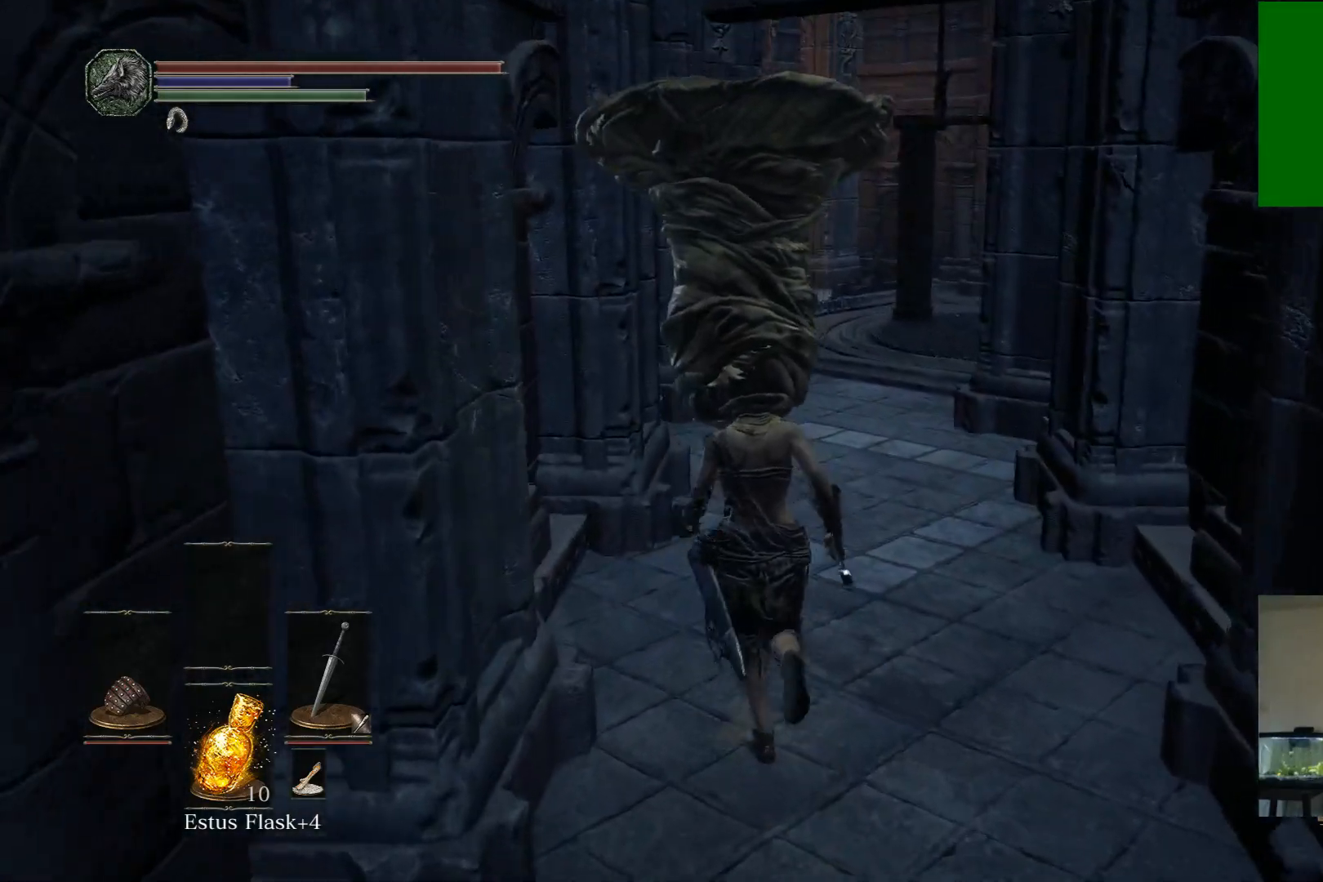
{"buttons": ["B"], "left_stick": "up", "right_stick": "center", "events": [[33, "B", "down"]]}
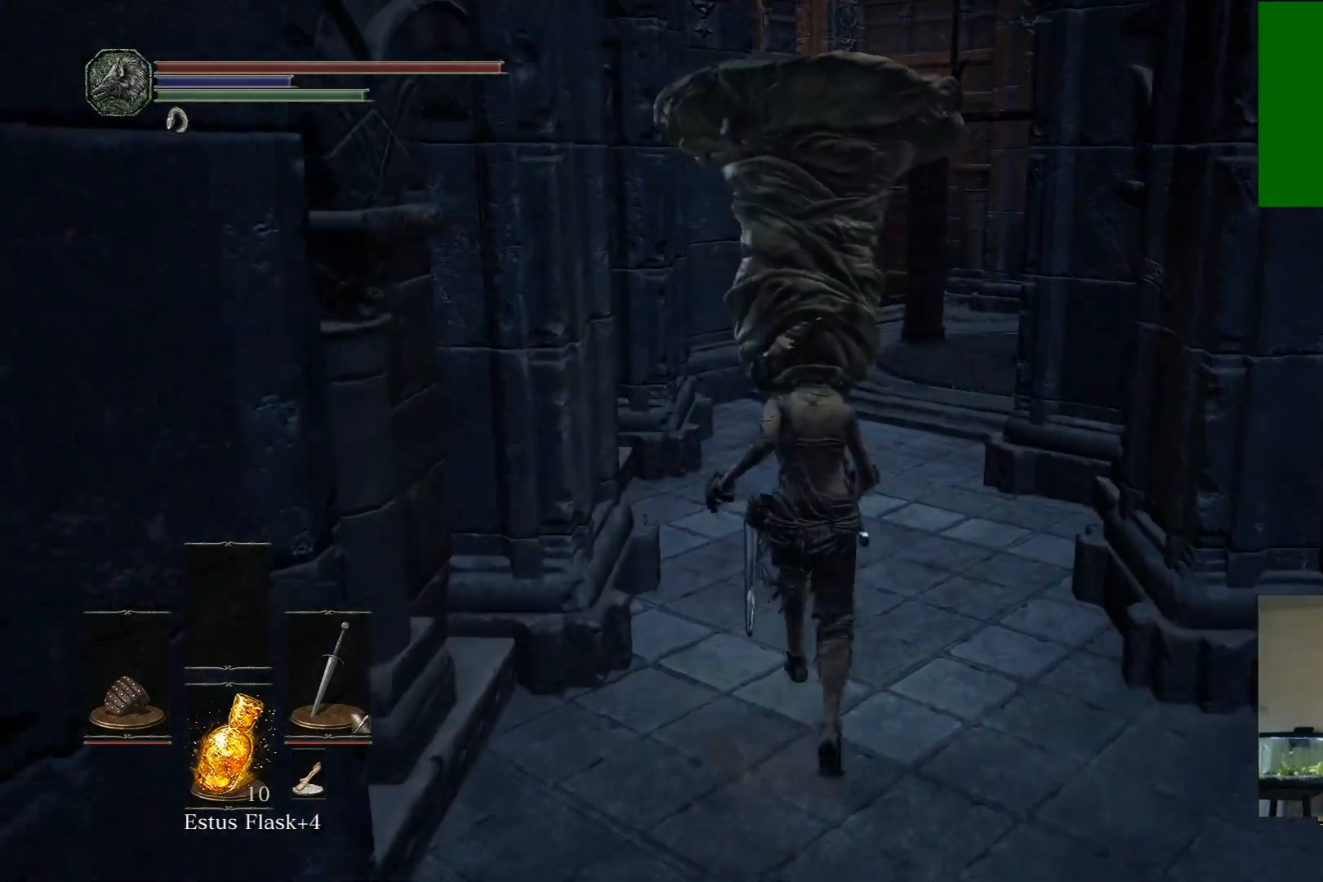
{"buttons": ["B"], "left_stick": "up", "right_stick": "center", "events": []}
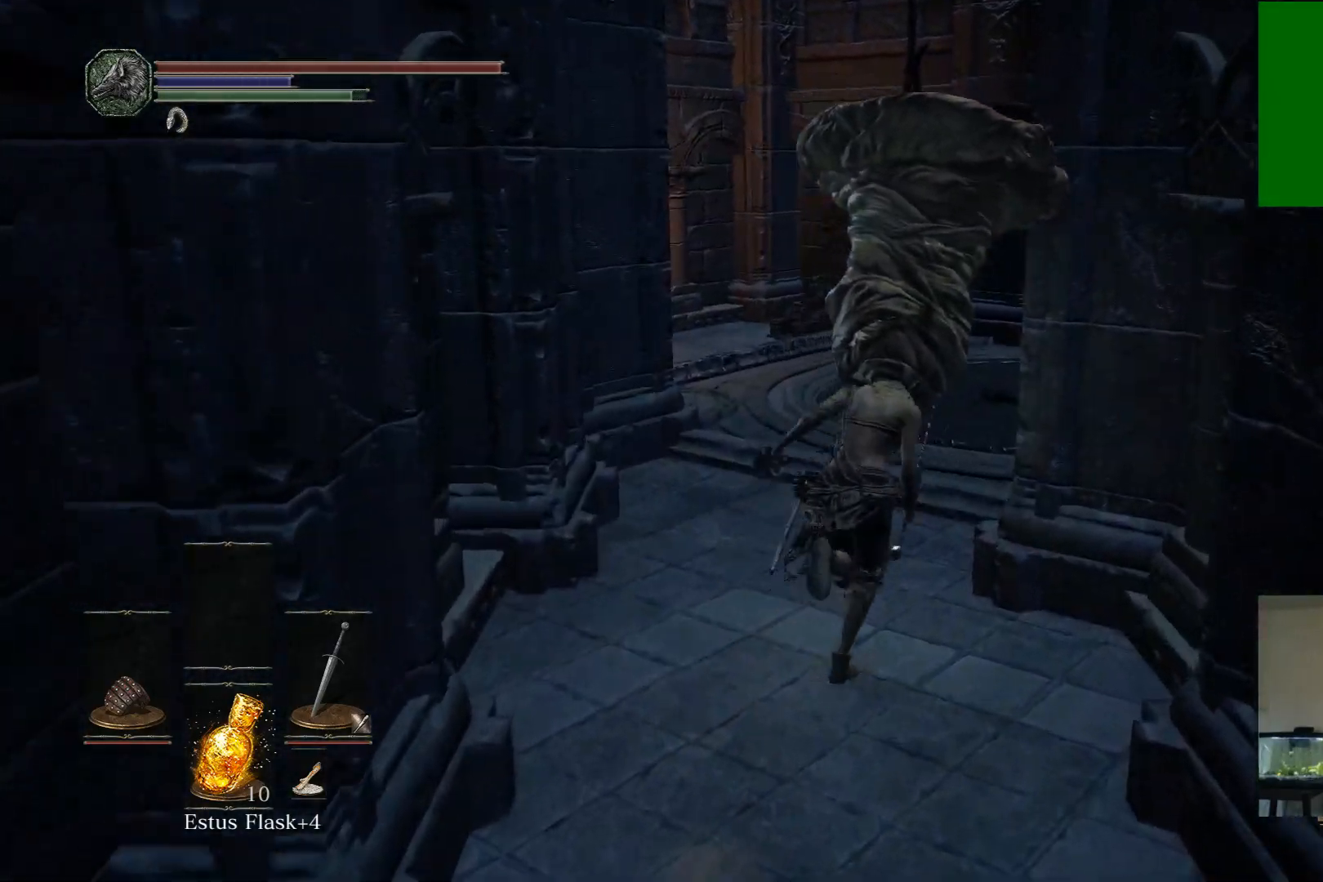
{"buttons": ["B"], "left_stick": "up", "right_stick": "center", "events": []}
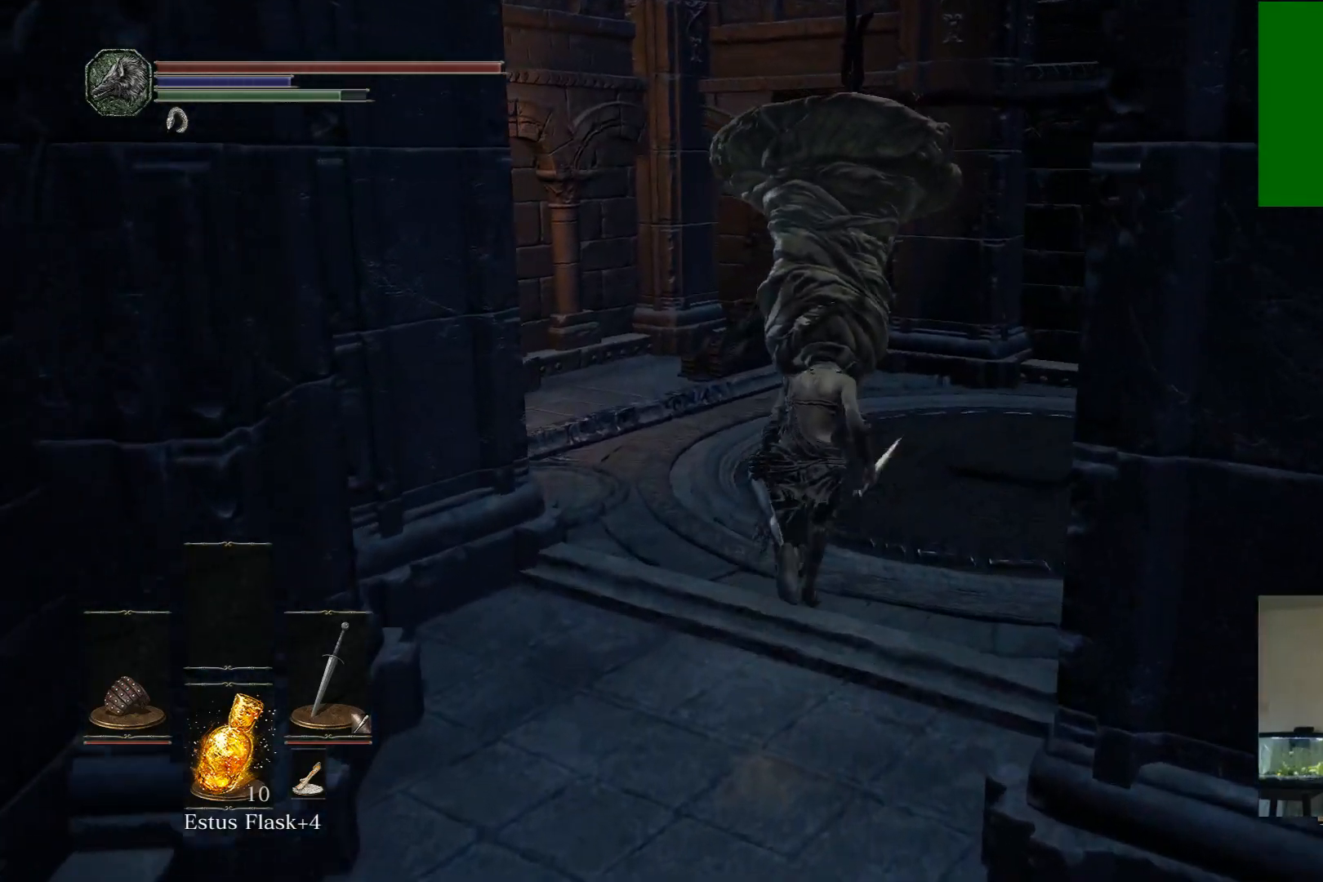
{"buttons": ["B"], "left_stick": "up-right", "right_stick": "center", "events": [[217, "left_stick", "up-right"]]}
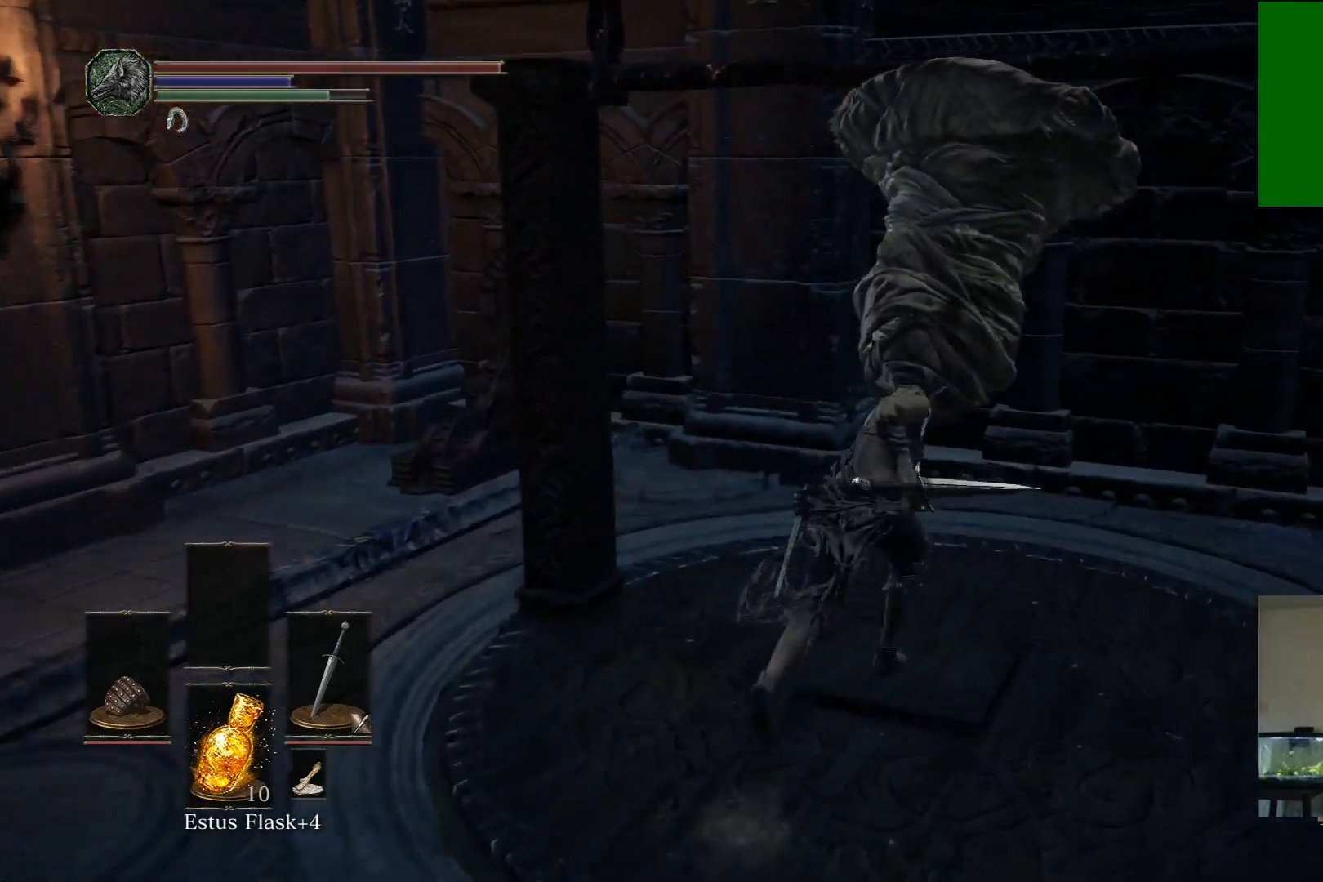
{"buttons": [], "left_stick": "center", "right_stick": "center", "events": [[67, "B", "up"], [100, "left_stick", "up"], [217, "left_stick", "center"]]}
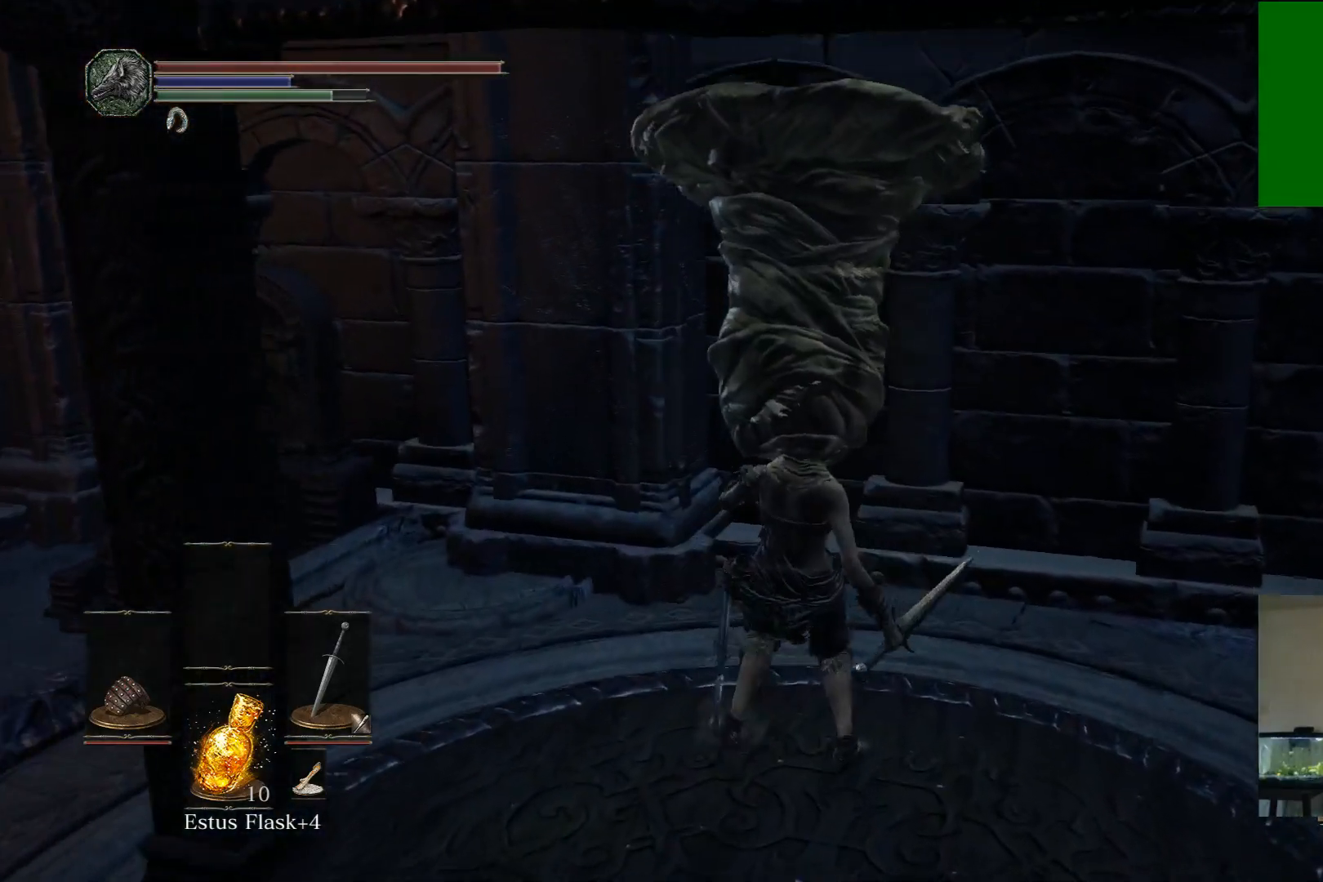
{"buttons": [], "left_stick": "center", "right_stick": "center", "events": [[117, "left_stick", "down"], [250, "left_stick", "center"]]}